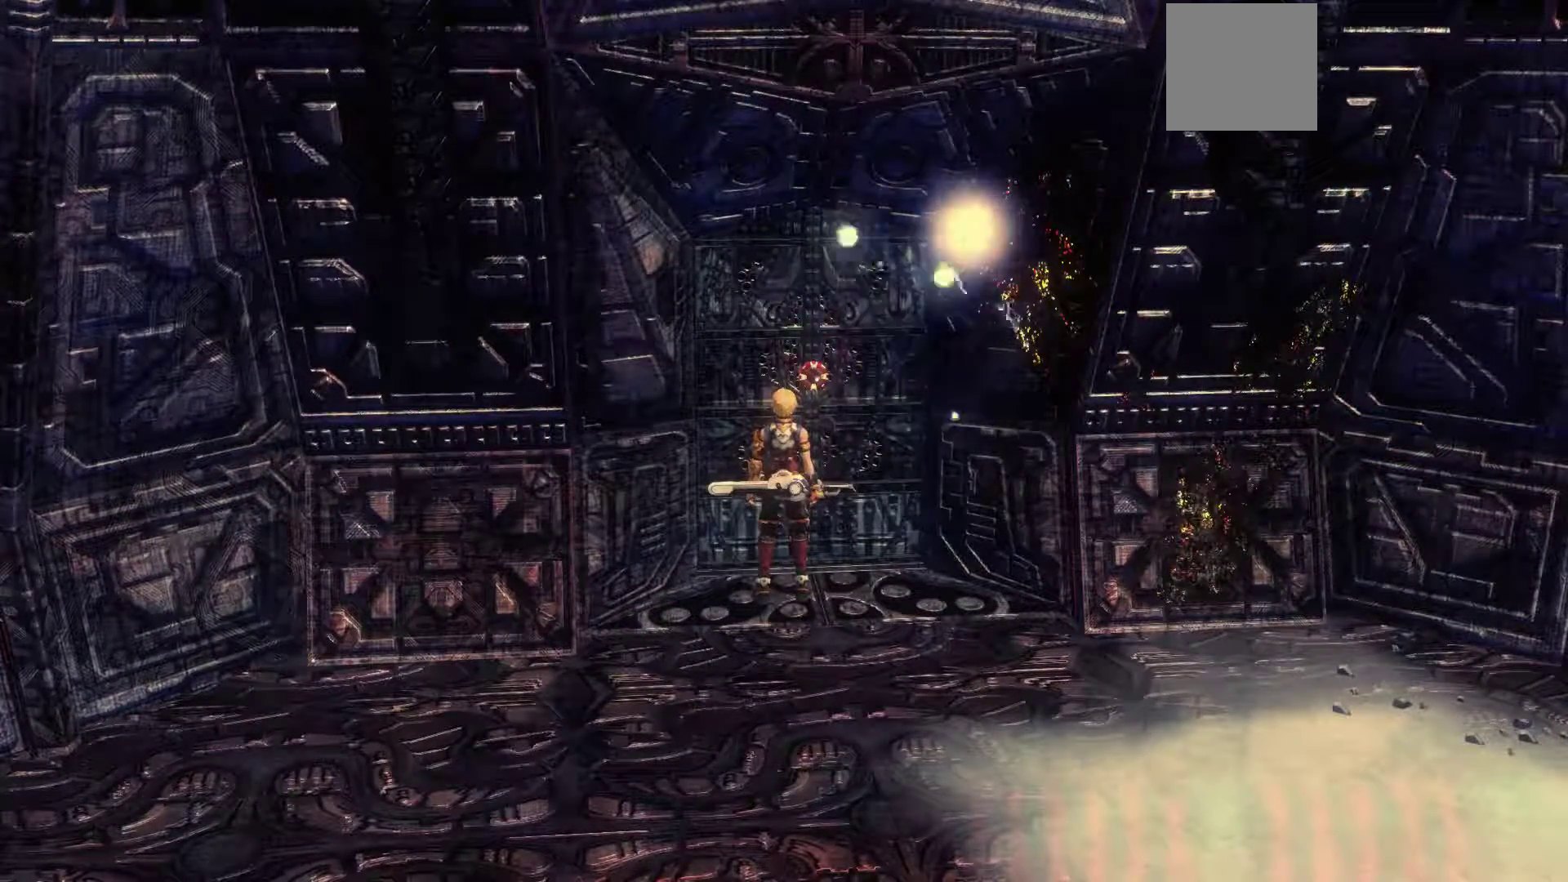
Gameplay with a controller (Xbox layout); each line is a JSON object with the inputs held at the frame after it. "events" lists button and stick changes between this image and that frame as [ms after this image, input, new state], when the widget could be followed in between.
{"buttons": ["B"], "left_stick": "center", "right_stick": "center", "events": [[400, "B", "down"]]}
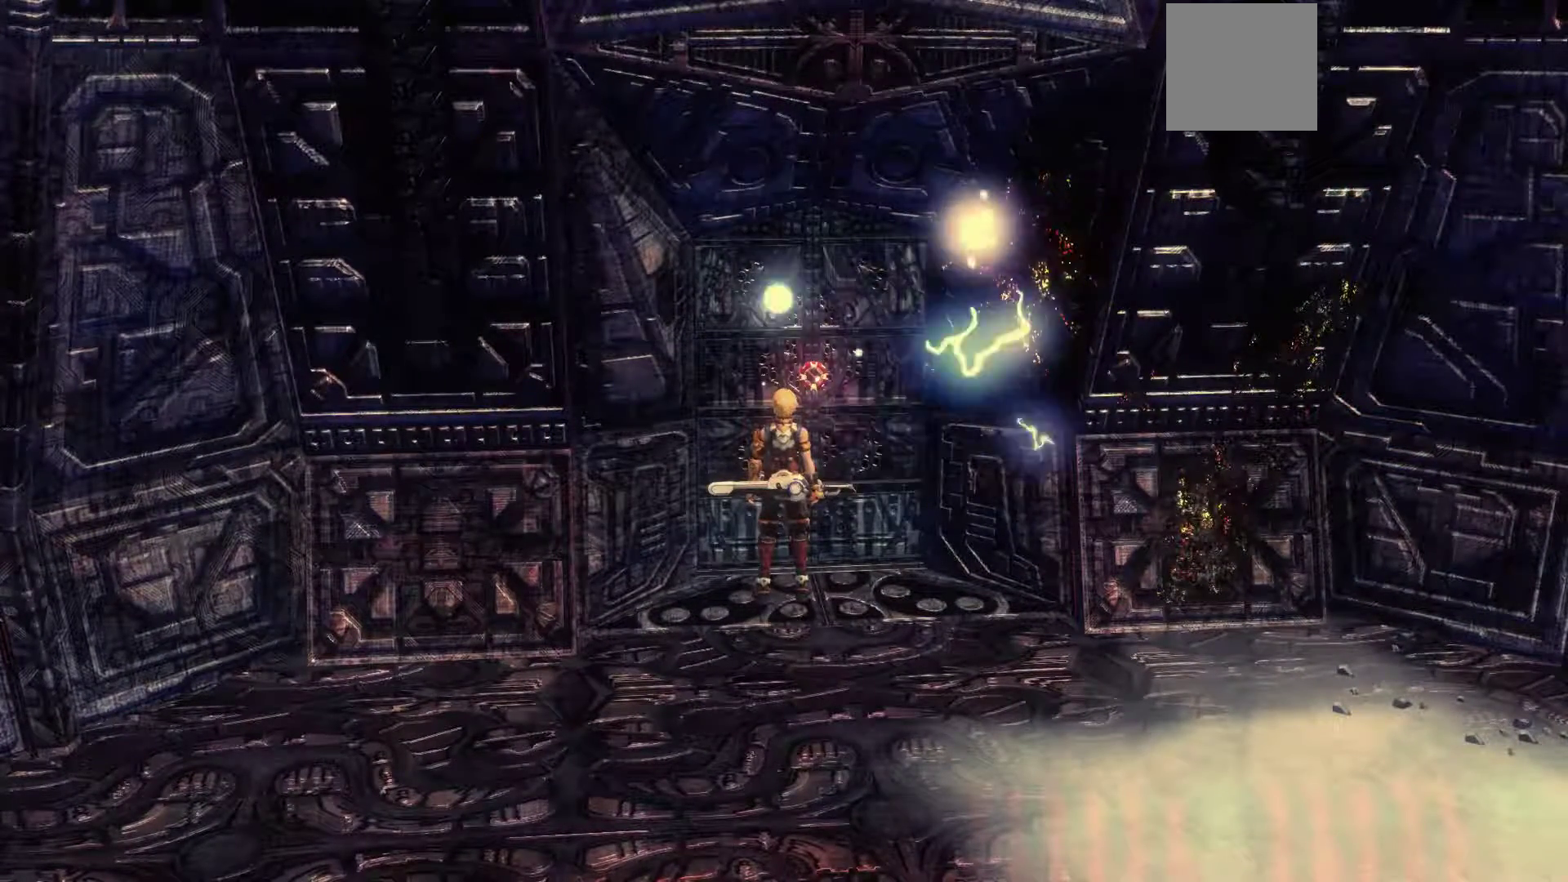
{"buttons": ["B"], "left_stick": "up", "right_stick": "center", "events": [[100, "B", "up"], [267, "left_stick", "up"], [483, "B", "down"]]}
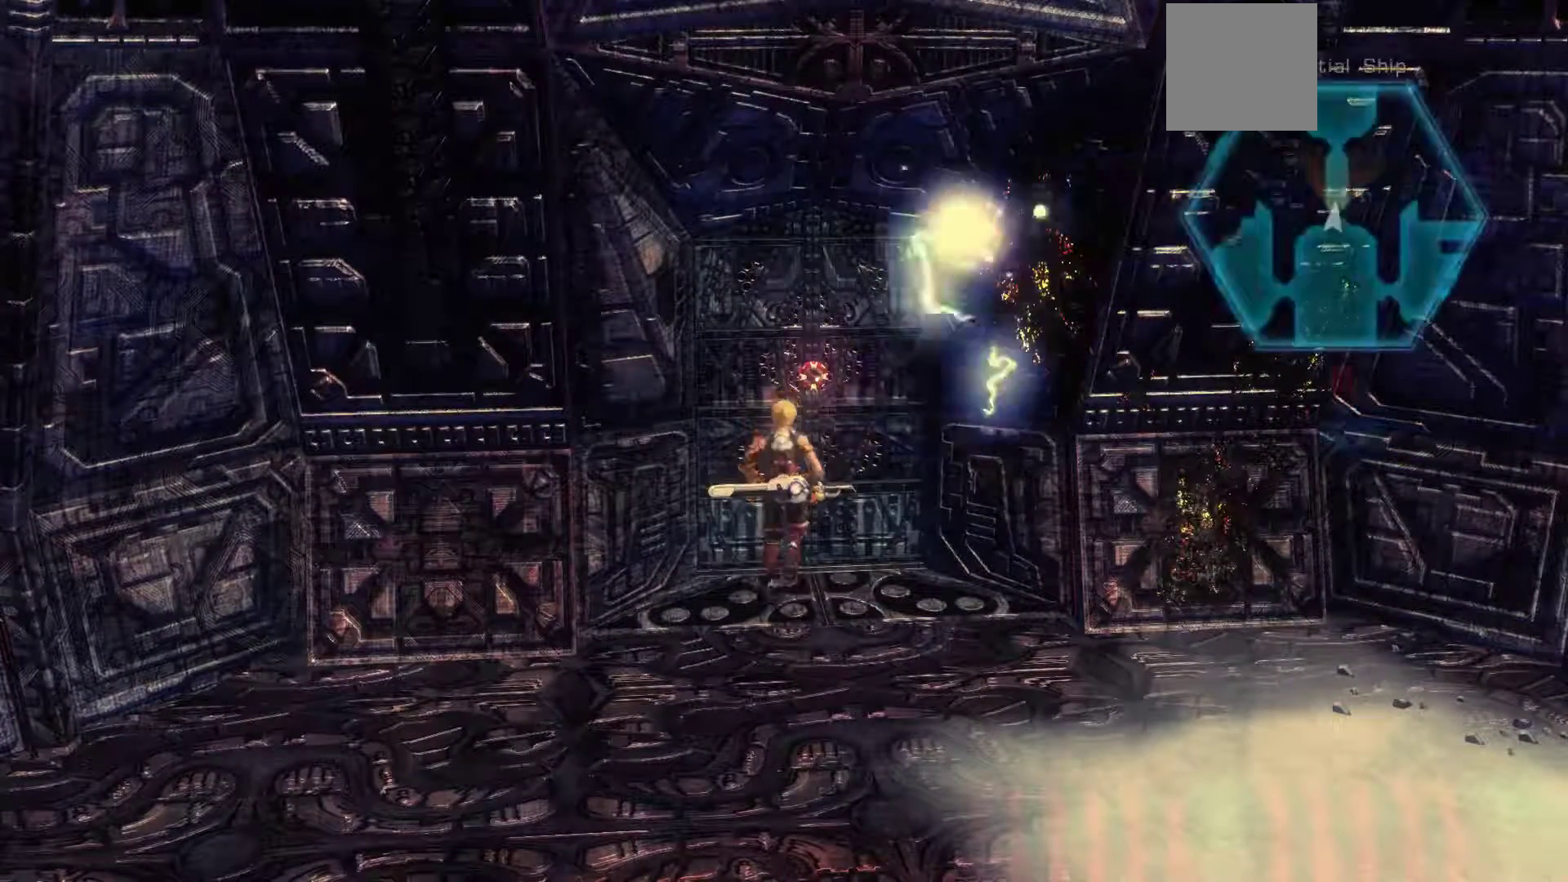
{"buttons": [], "left_stick": "center", "right_stick": "center", "events": [[67, "left_stick", "center"], [150, "B", "up"]]}
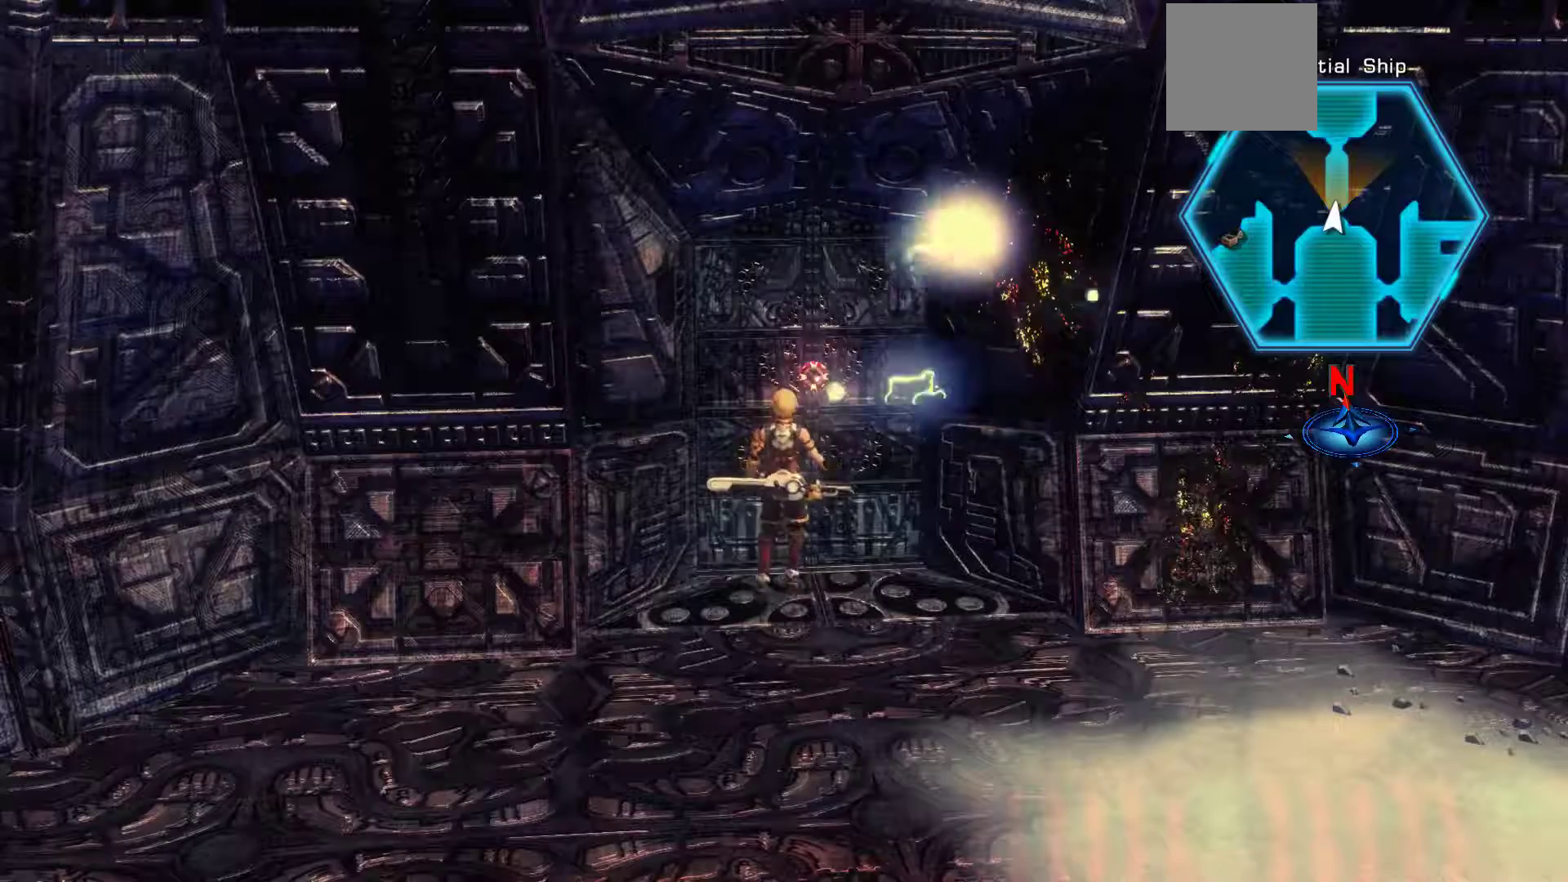
{"buttons": ["B"], "left_stick": "up", "right_stick": "center", "events": [[117, "left_stick", "up-right"], [150, "B", "down"], [250, "left_stick", "up"], [317, "B", "up"], [417, "B", "down"]]}
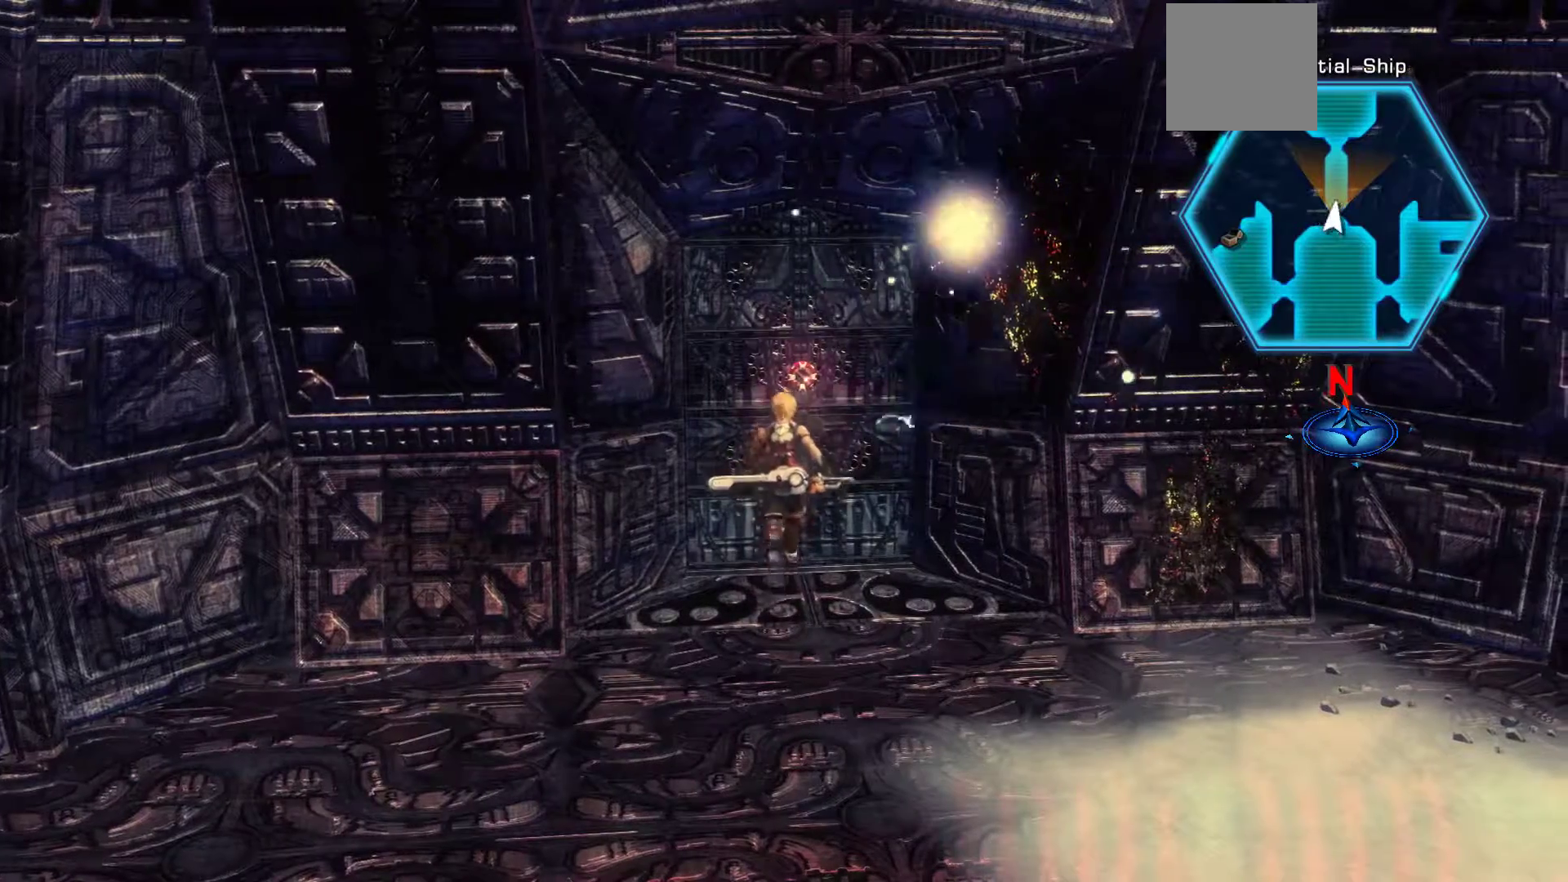
{"buttons": ["B"], "left_stick": "up", "right_stick": "center", "events": [[267, "B", "up"], [467, "B", "down"]]}
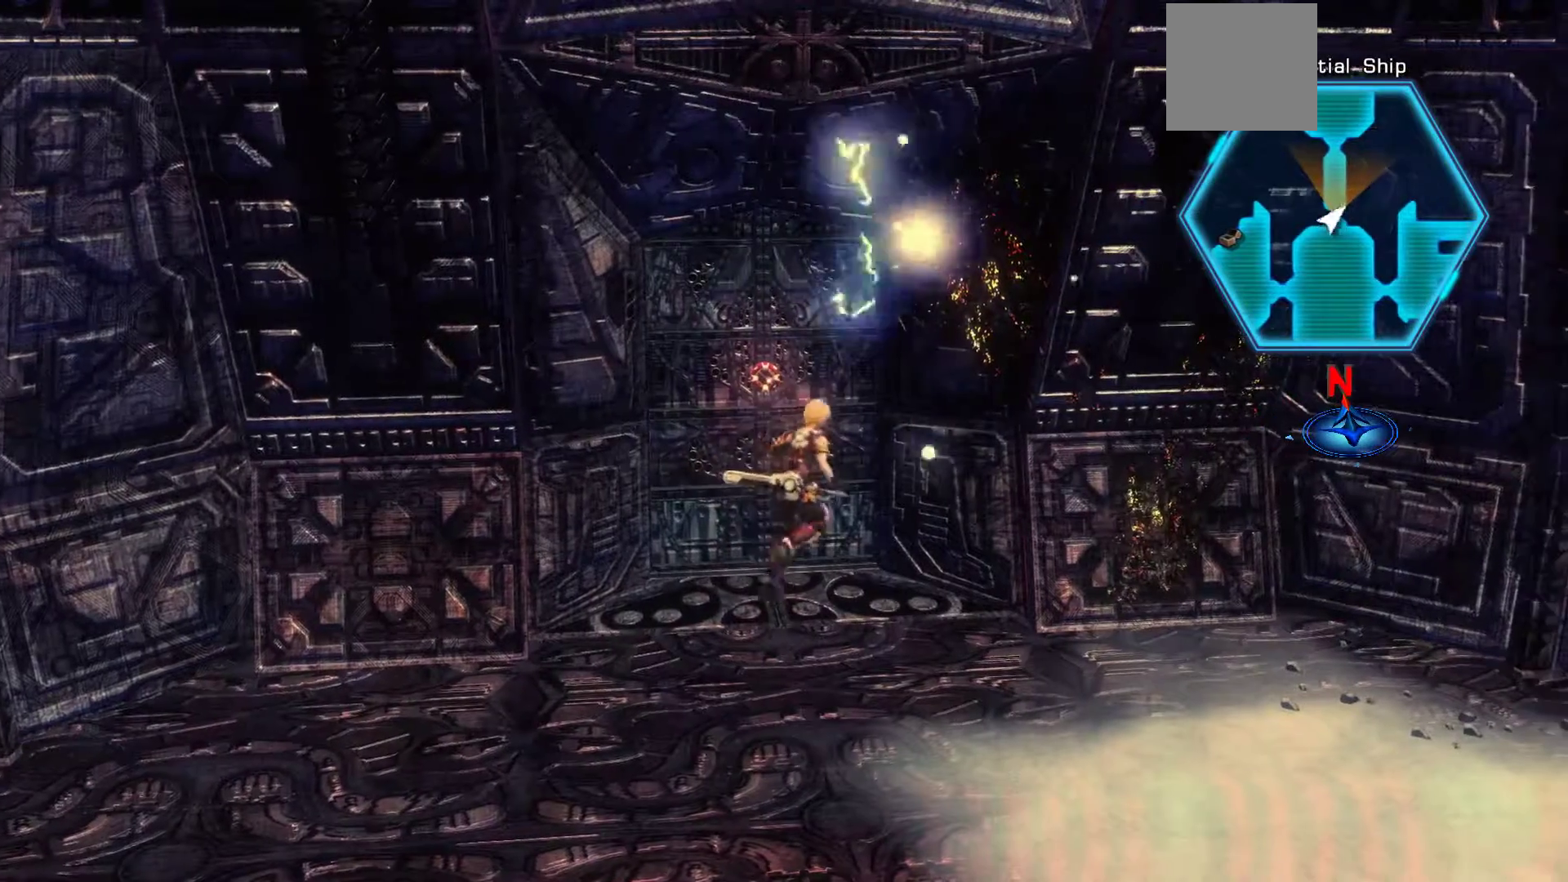
{"buttons": [], "left_stick": "up", "right_stick": "center", "events": [[150, "B", "up"], [300, "B", "down"], [450, "B", "up"]]}
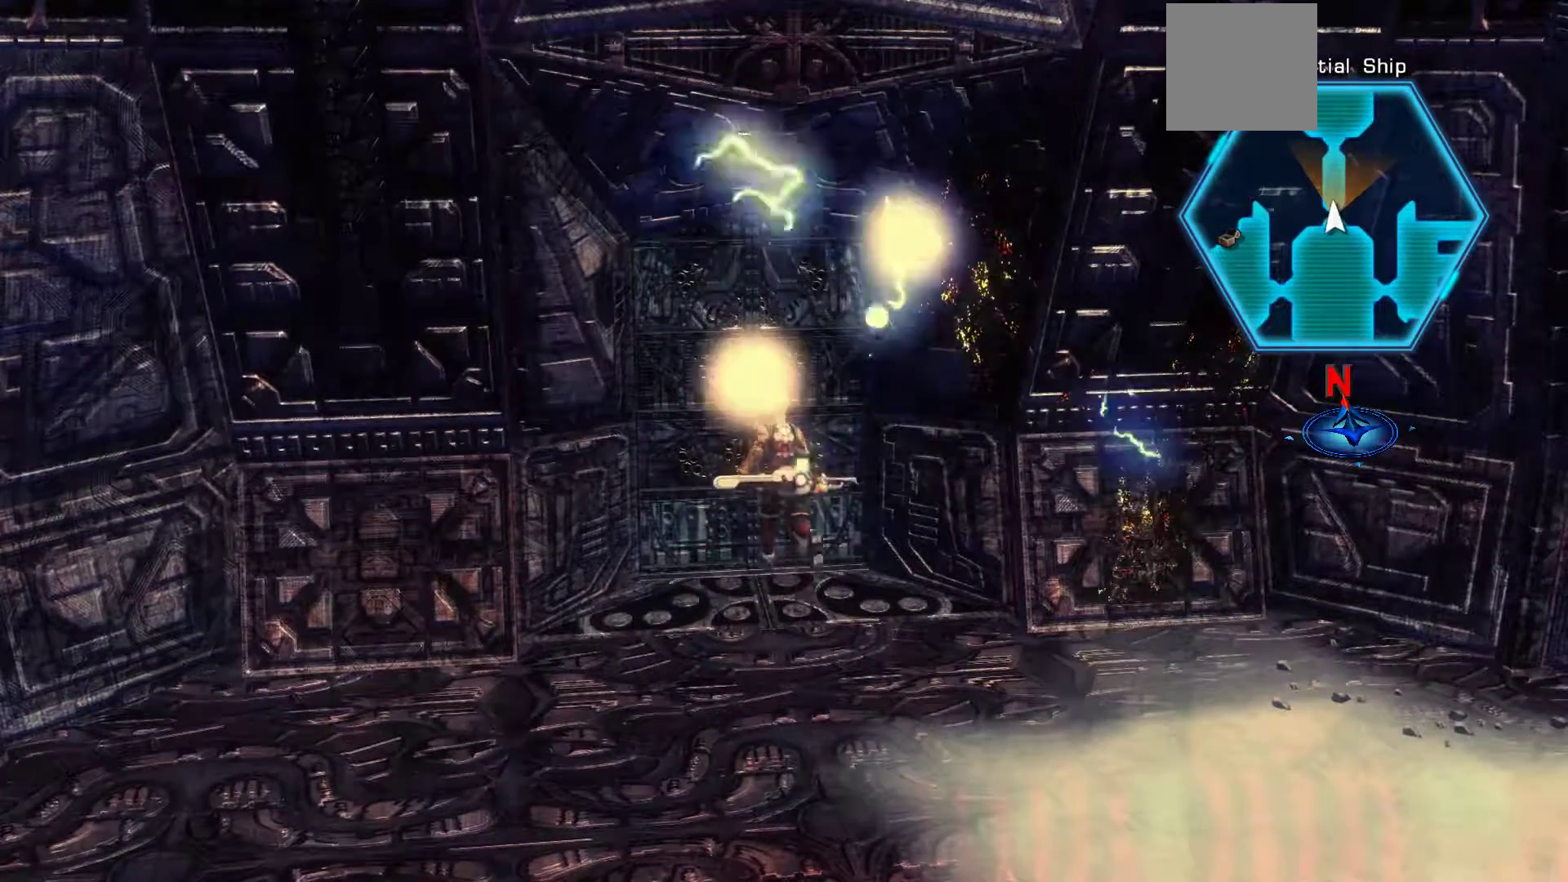
{"buttons": [], "left_stick": "center", "right_stick": "center", "events": [[83, "B", "down"], [167, "left_stick", "up-left"], [217, "B", "up"], [267, "left_stick", "down-left"], [467, "left_stick", "center"]]}
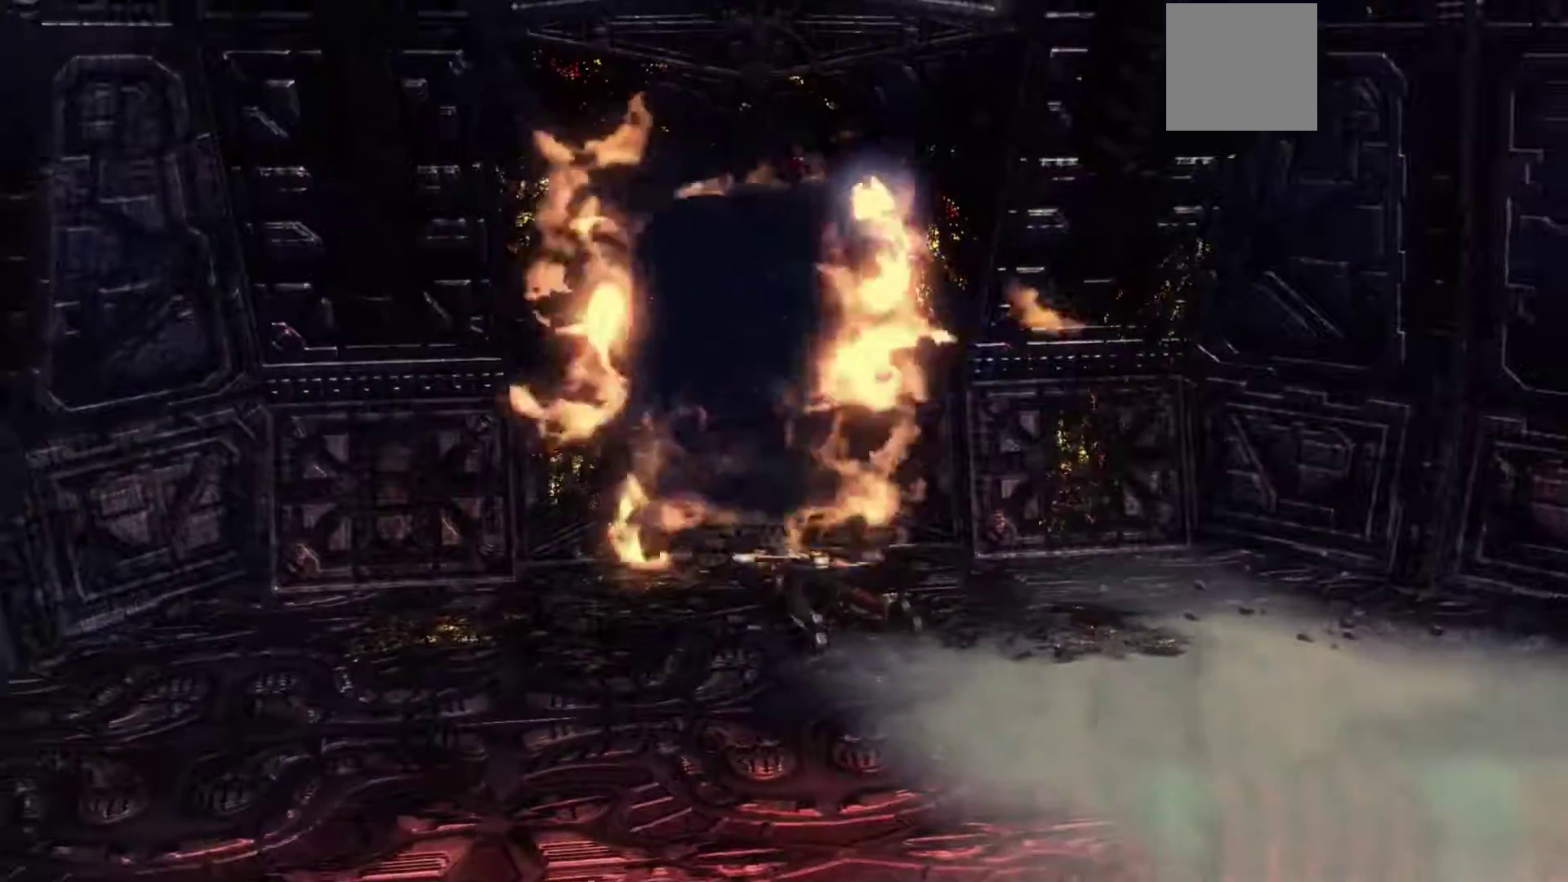
{"buttons": [], "left_stick": "center", "right_stick": "center", "events": []}
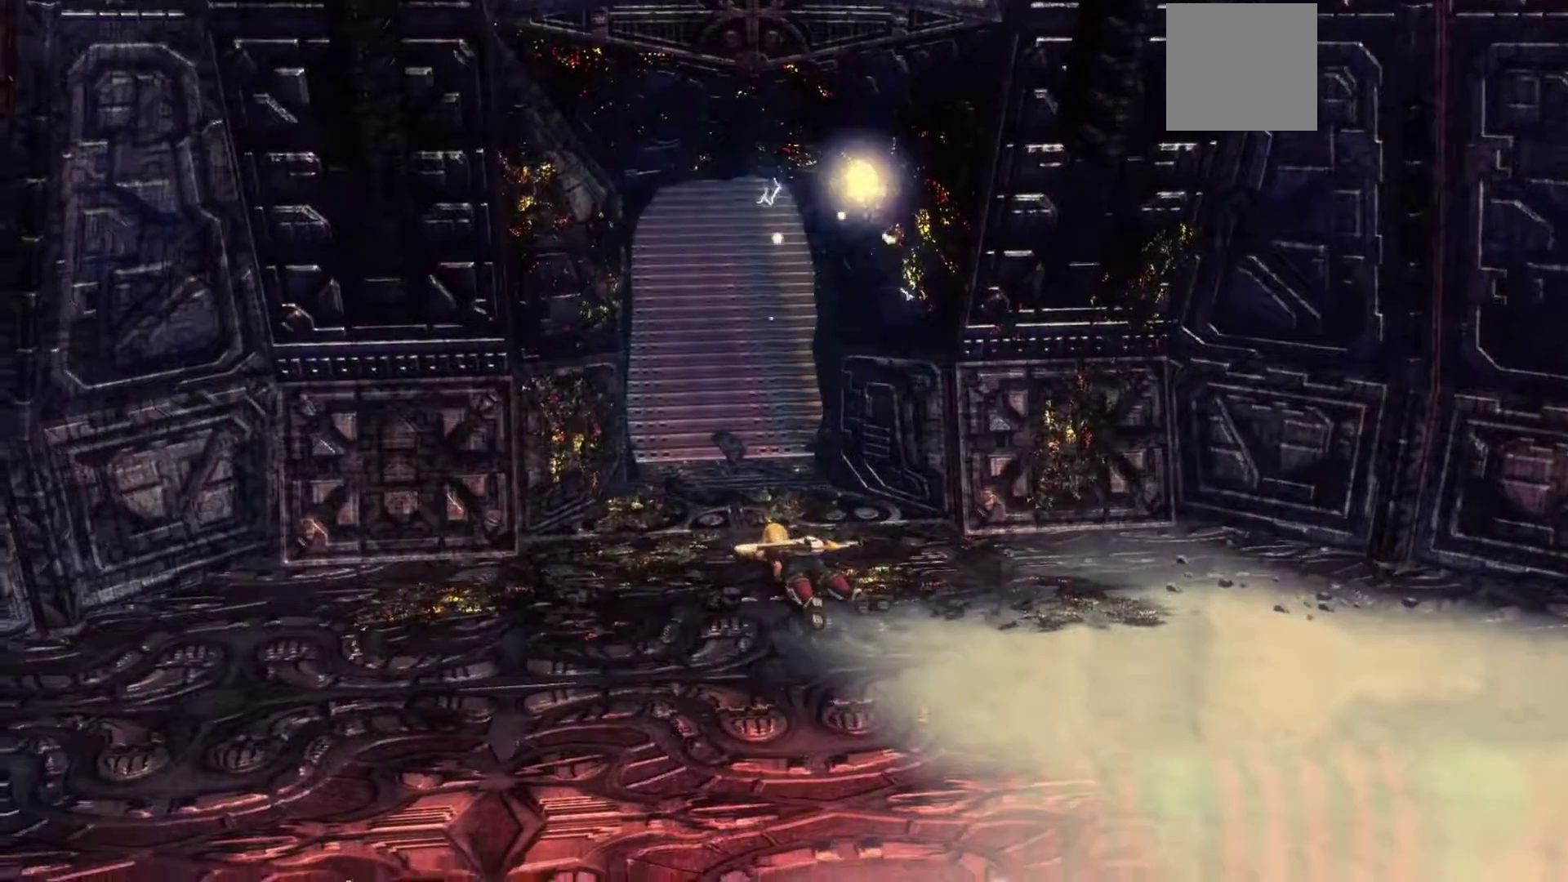
{"buttons": [], "left_stick": "down", "right_stick": "center", "events": [[233, "left_stick", "down"]]}
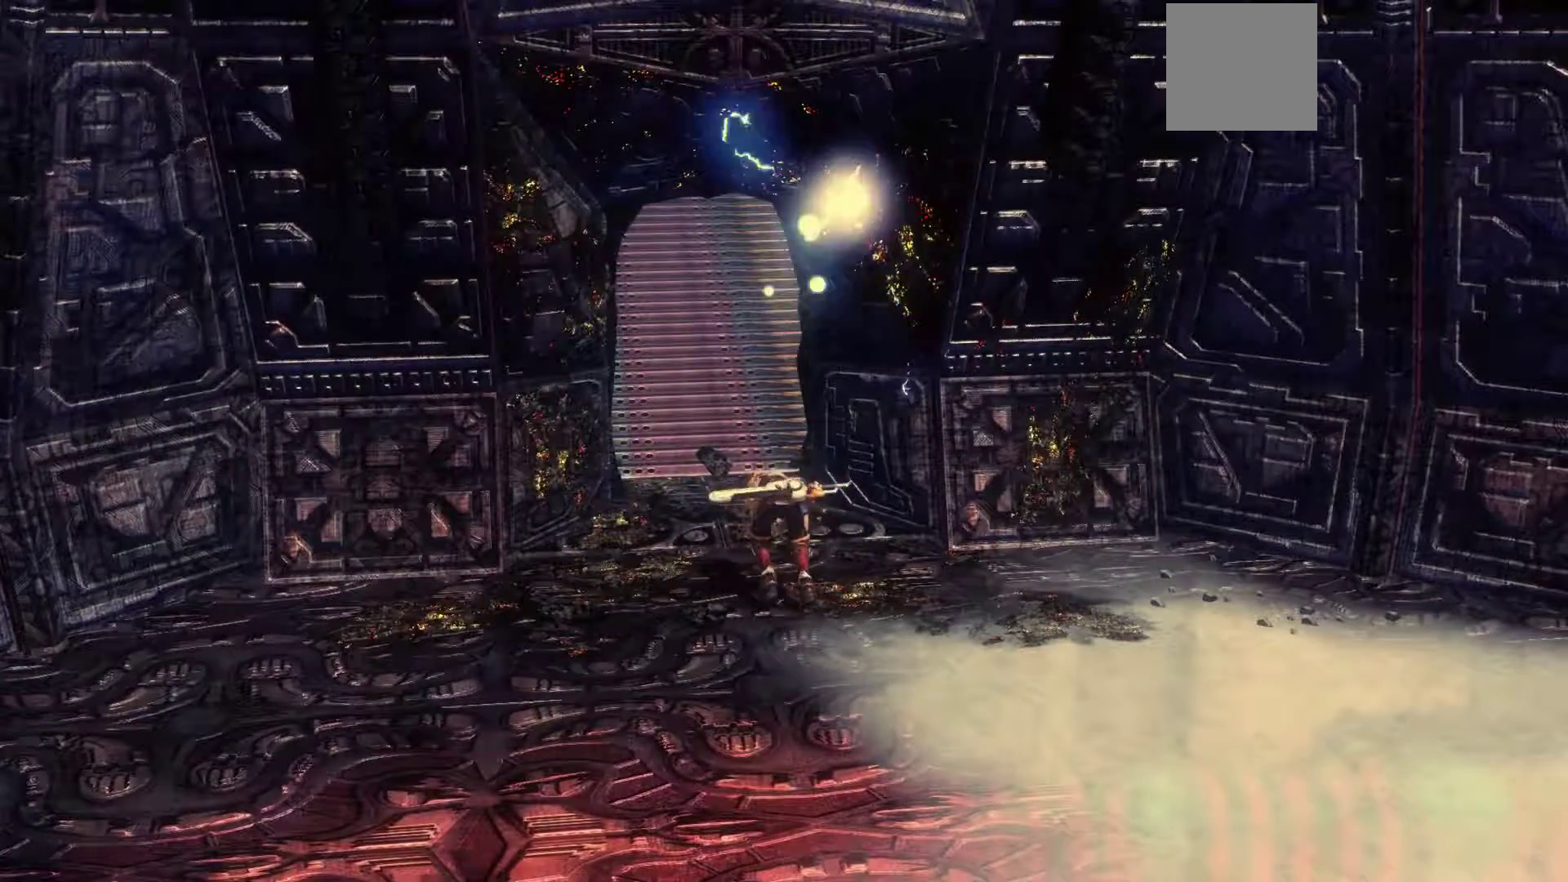
{"buttons": [], "left_stick": "center", "right_stick": "center", "events": [[483, "left_stick", "center"]]}
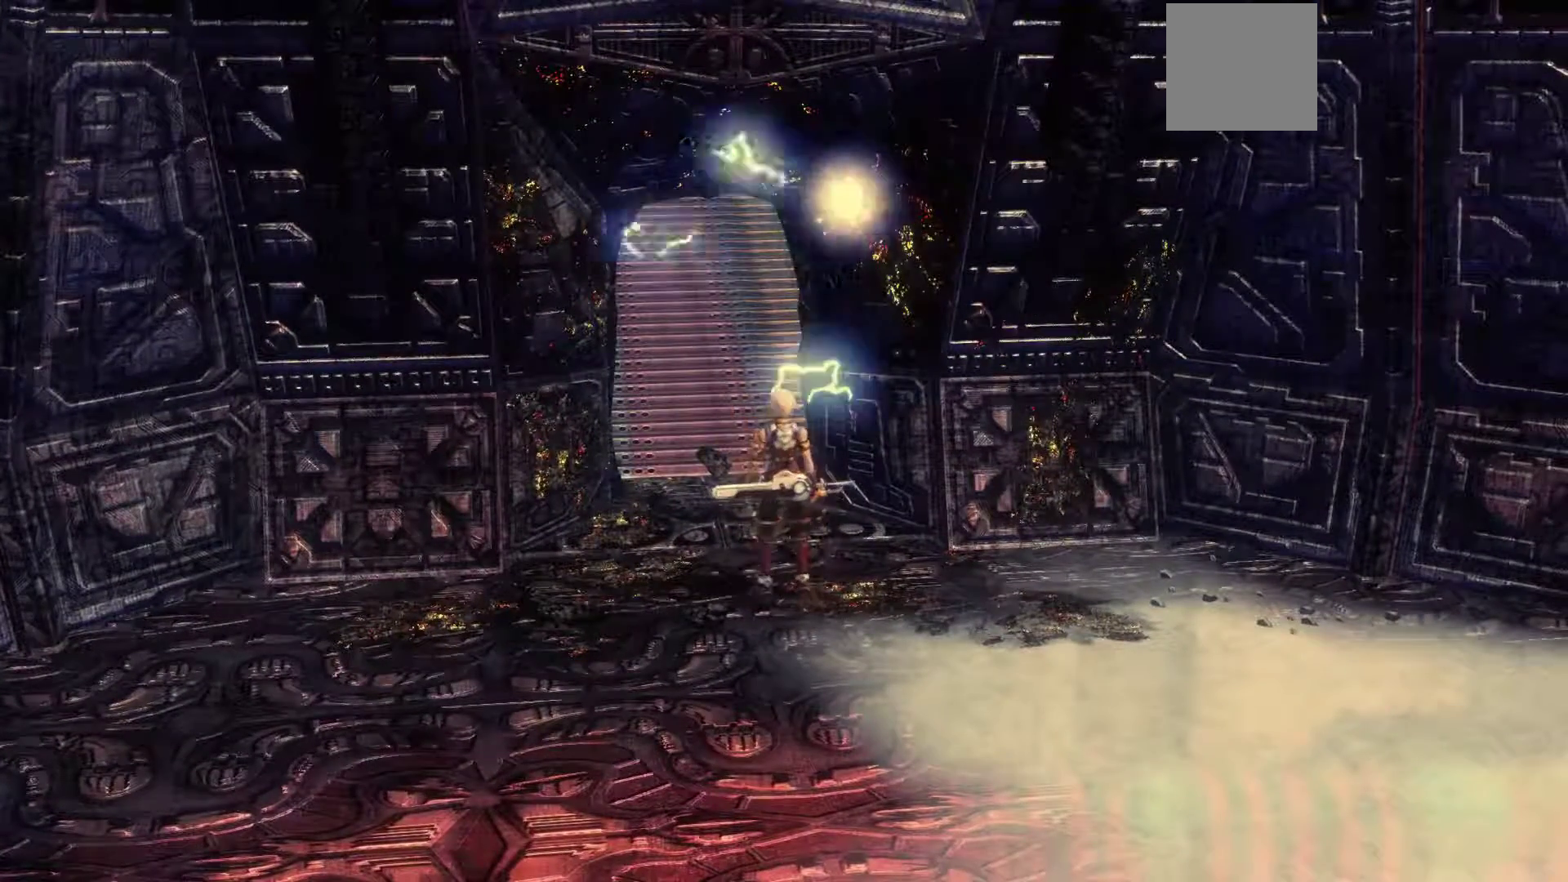
{"buttons": [], "left_stick": "center", "right_stick": "center", "events": [[250, "Y", "down"], [467, "Y", "up"]]}
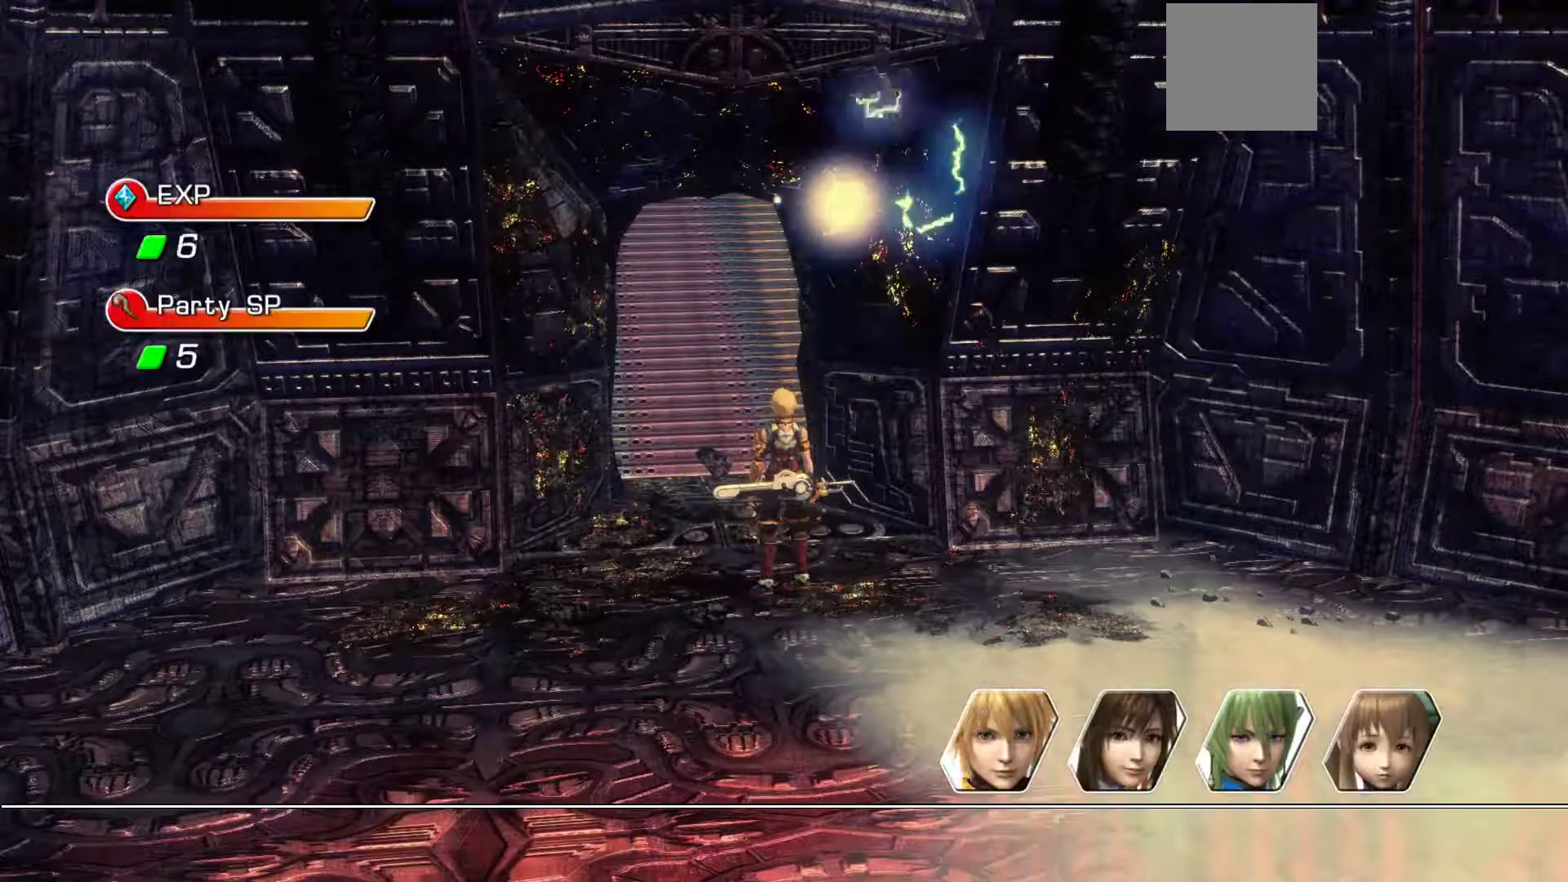
{"buttons": [], "left_stick": "center", "right_stick": "center", "events": []}
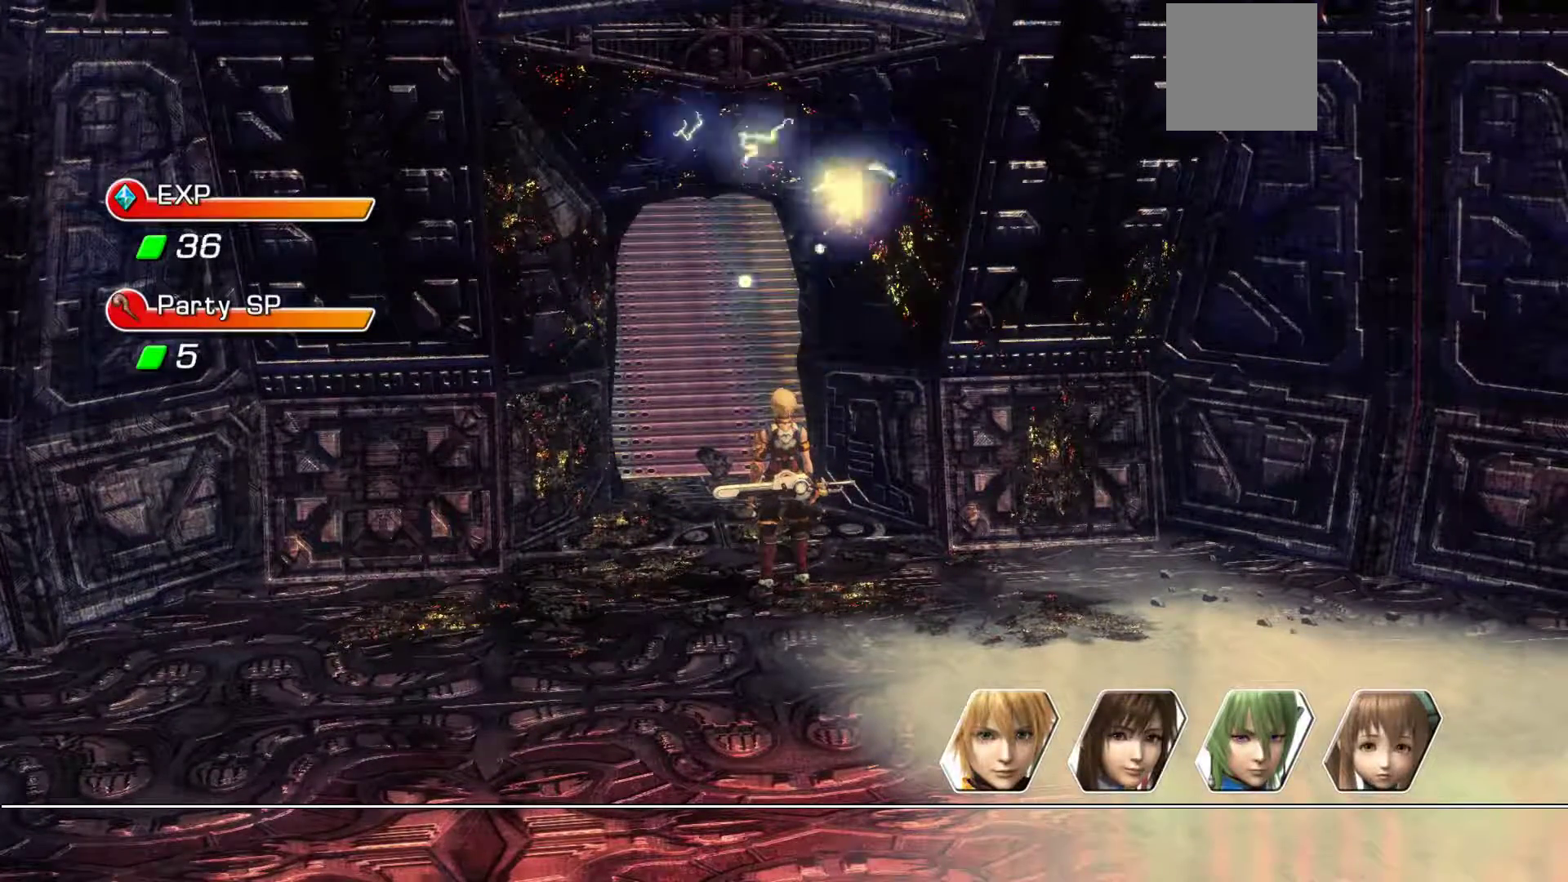
{"buttons": [], "left_stick": "center", "right_stick": "center", "events": [[50, "A", "down"], [267, "A", "up"]]}
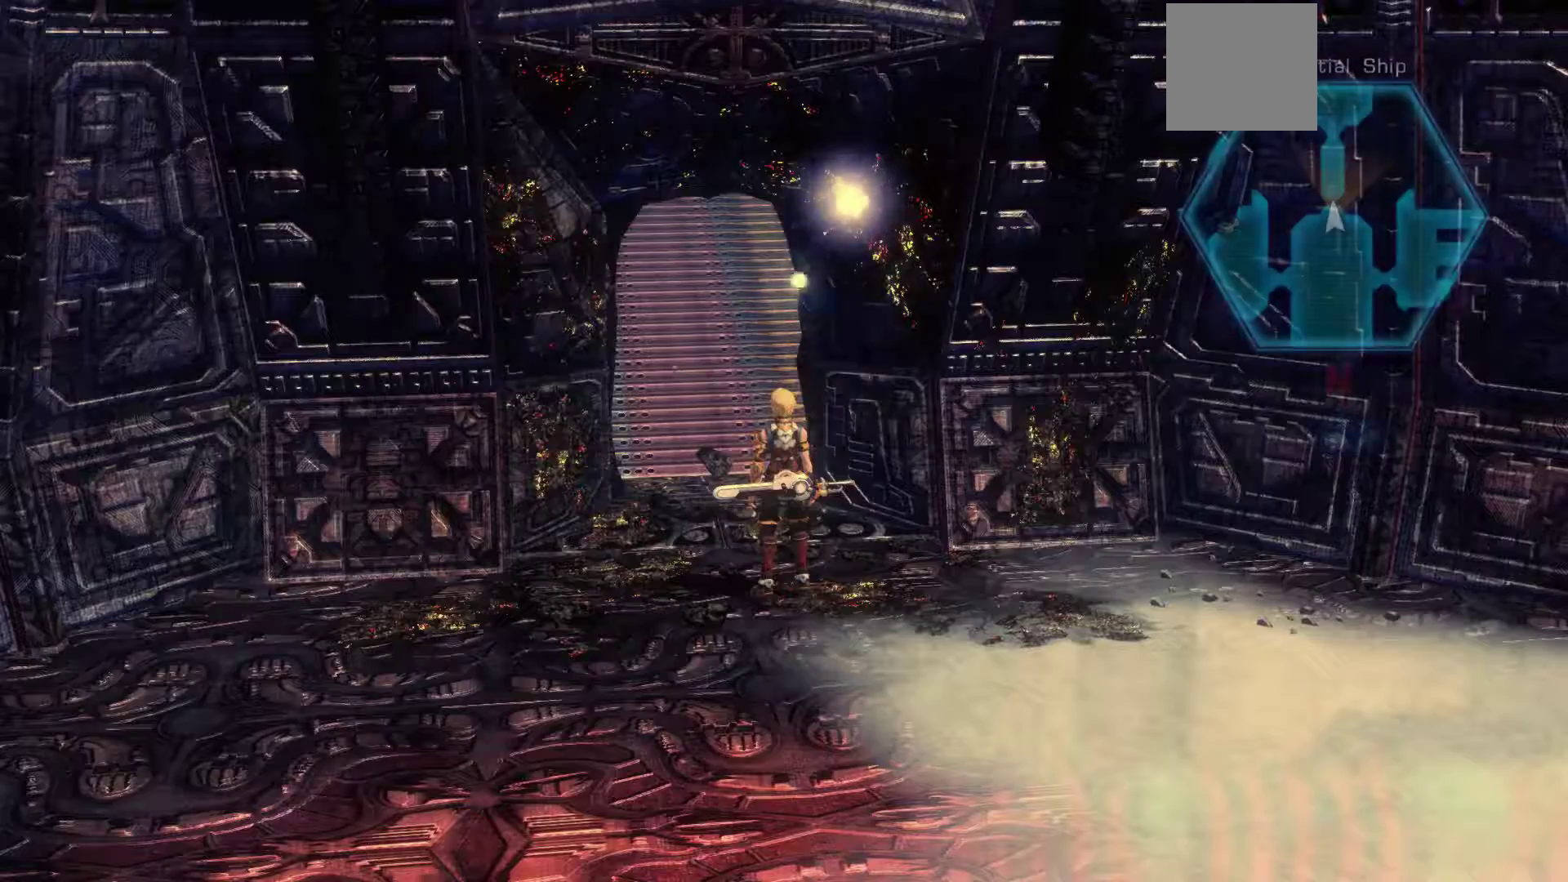
{"buttons": ["Y"], "left_stick": "center", "right_stick": "center", "events": [[317, "left_stick", "down"], [417, "Y", "down"], [500, "left_stick", "center"]]}
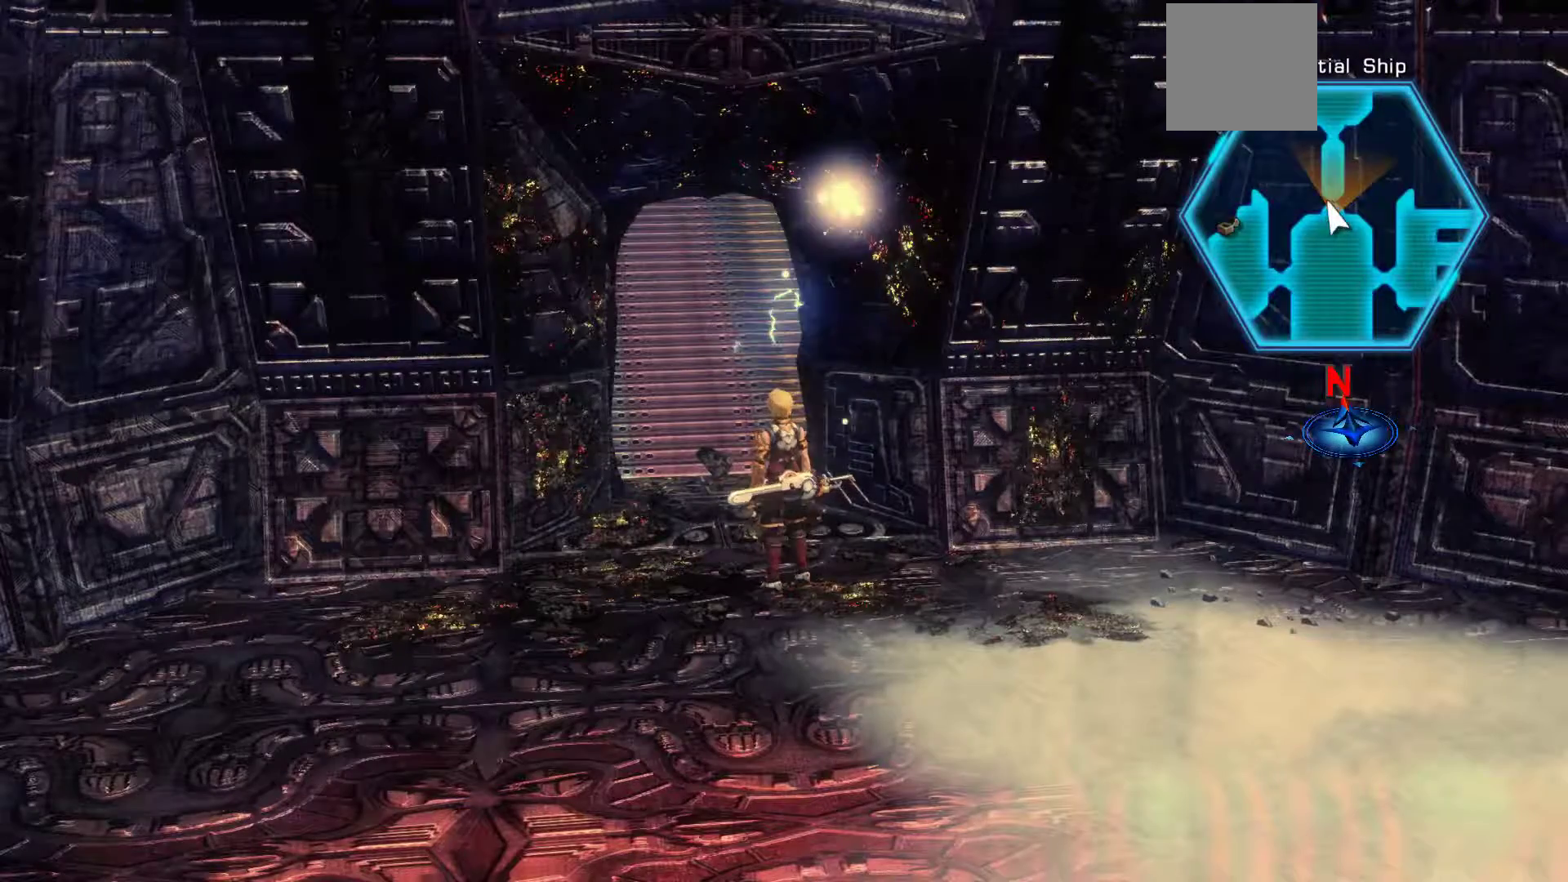
{"buttons": [], "left_stick": "center", "right_stick": "center", "events": [[150, "Y", "up"]]}
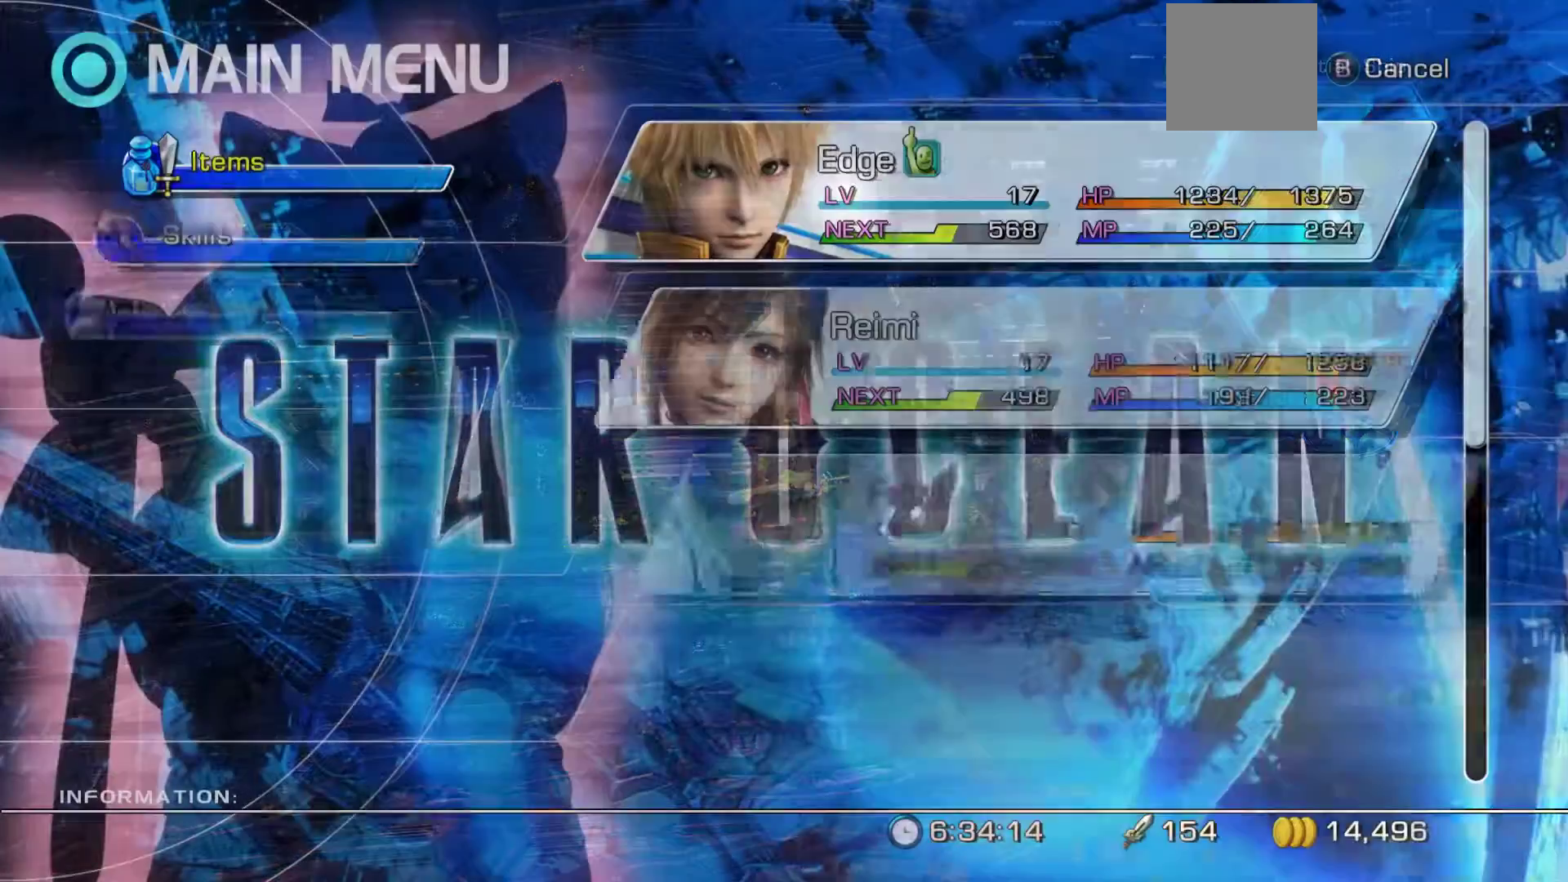
{"buttons": [], "left_stick": "center", "right_stick": "center", "events": [[250, "A", "down"], [467, "A", "up"]]}
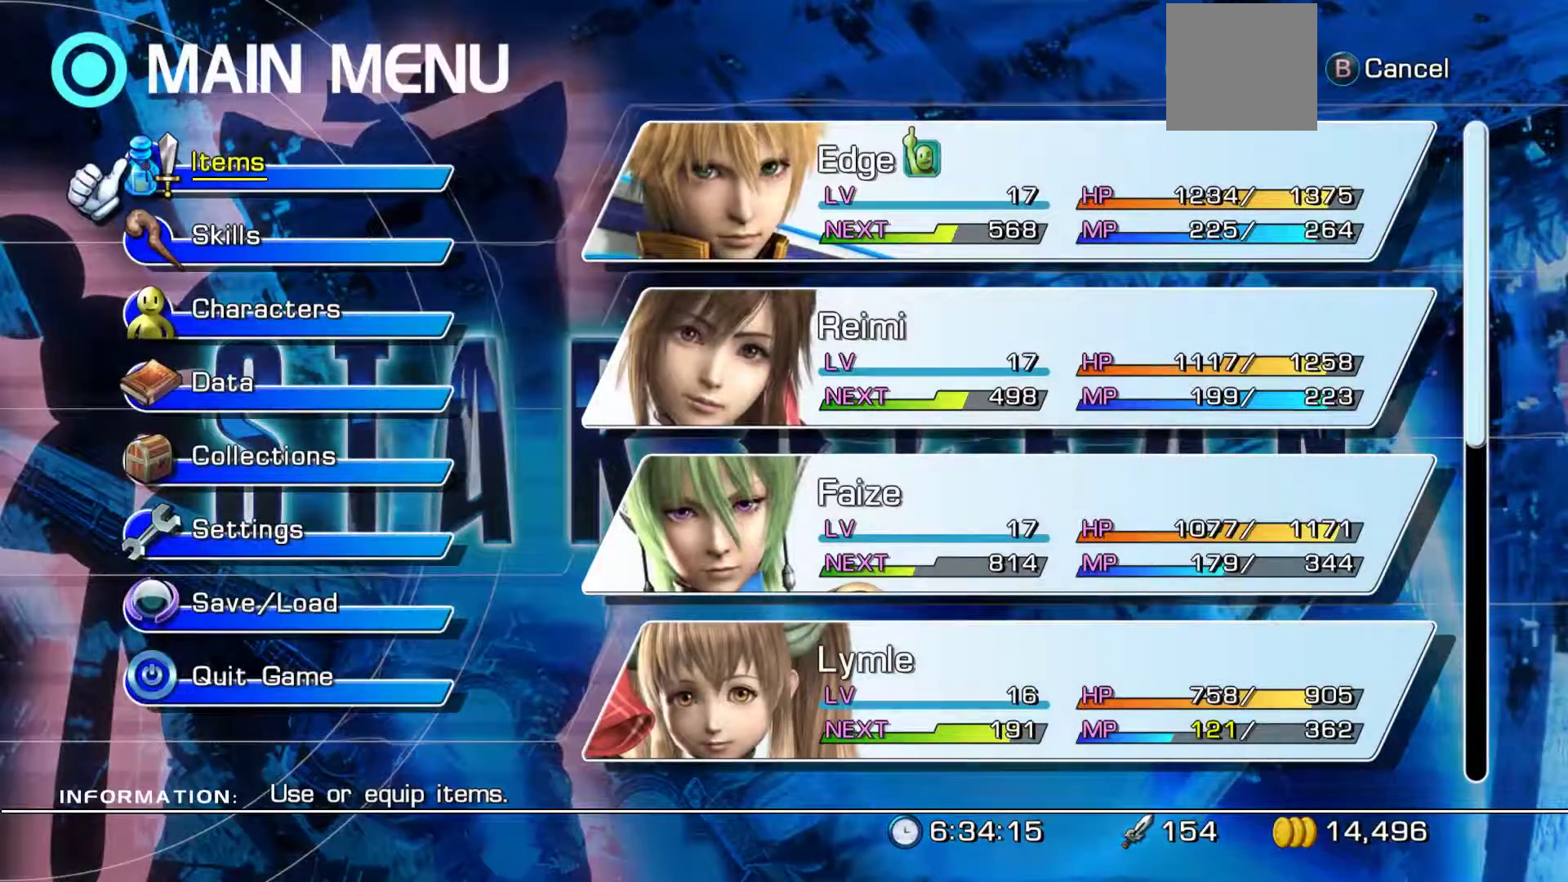
{"buttons": [], "left_stick": "center", "right_stick": "center", "events": [[83, "A", "down"], [233, "A", "up"]]}
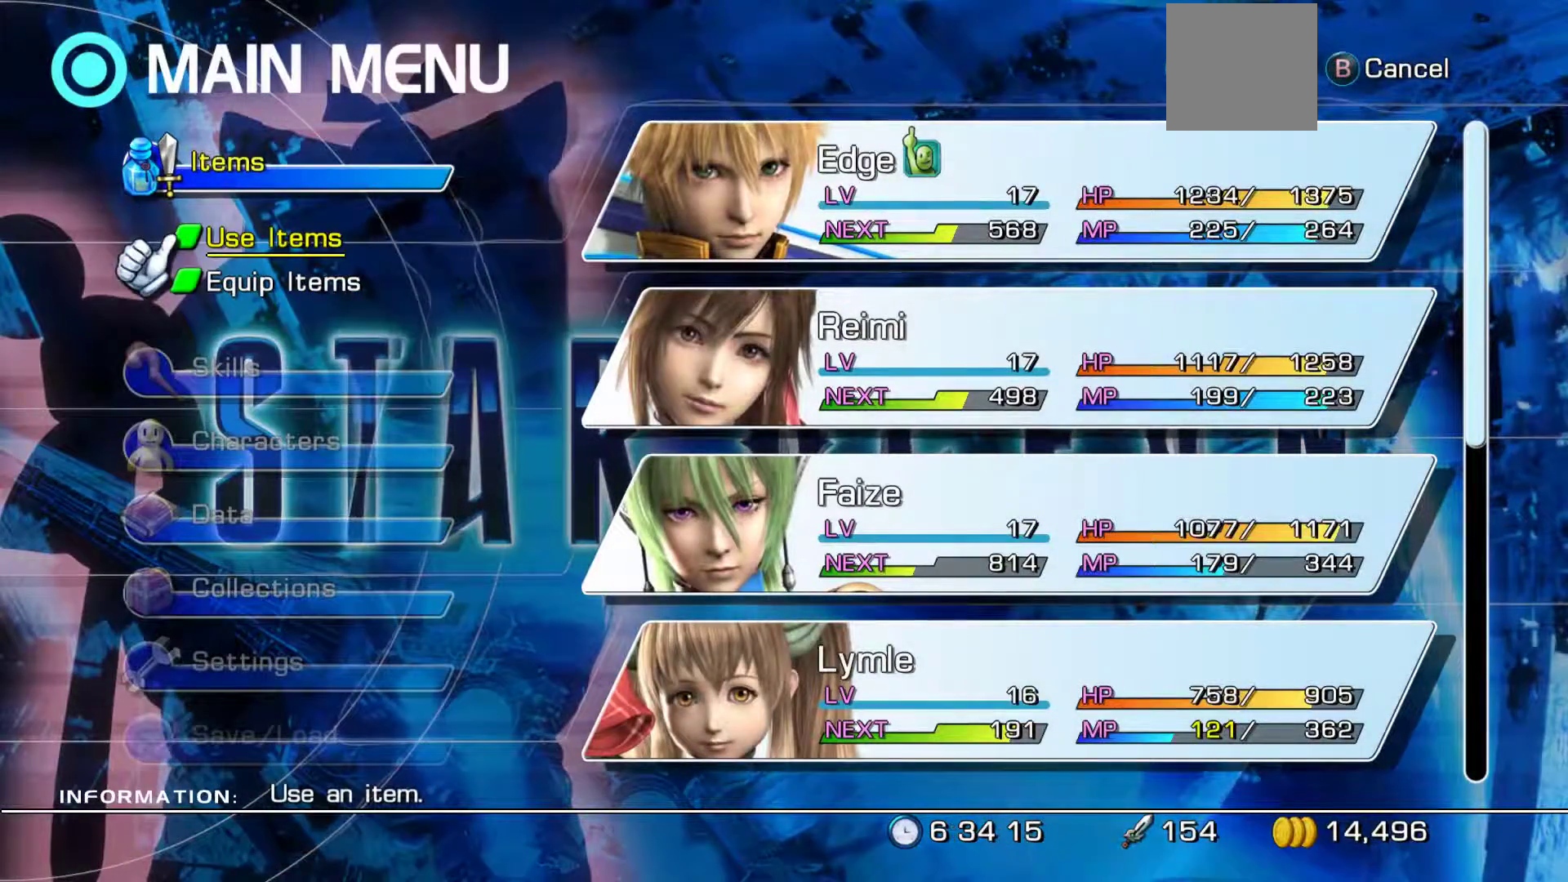
{"buttons": [], "left_stick": "center", "right_stick": "center", "events": []}
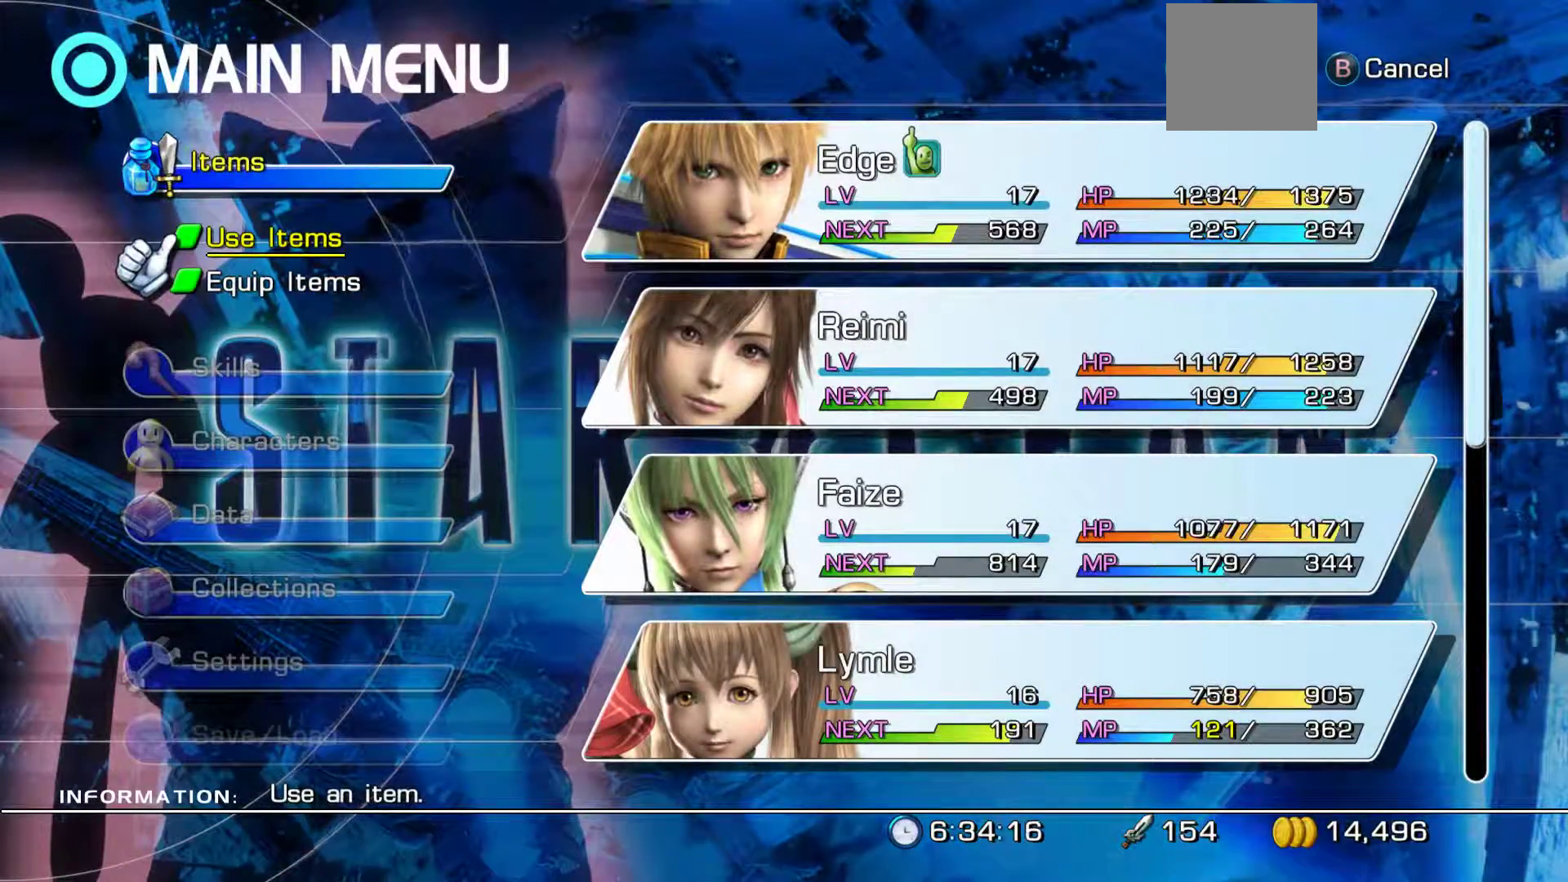
{"buttons": [], "left_stick": "center", "right_stick": "center", "events": [[283, "B", "down"], [433, "B", "up"]]}
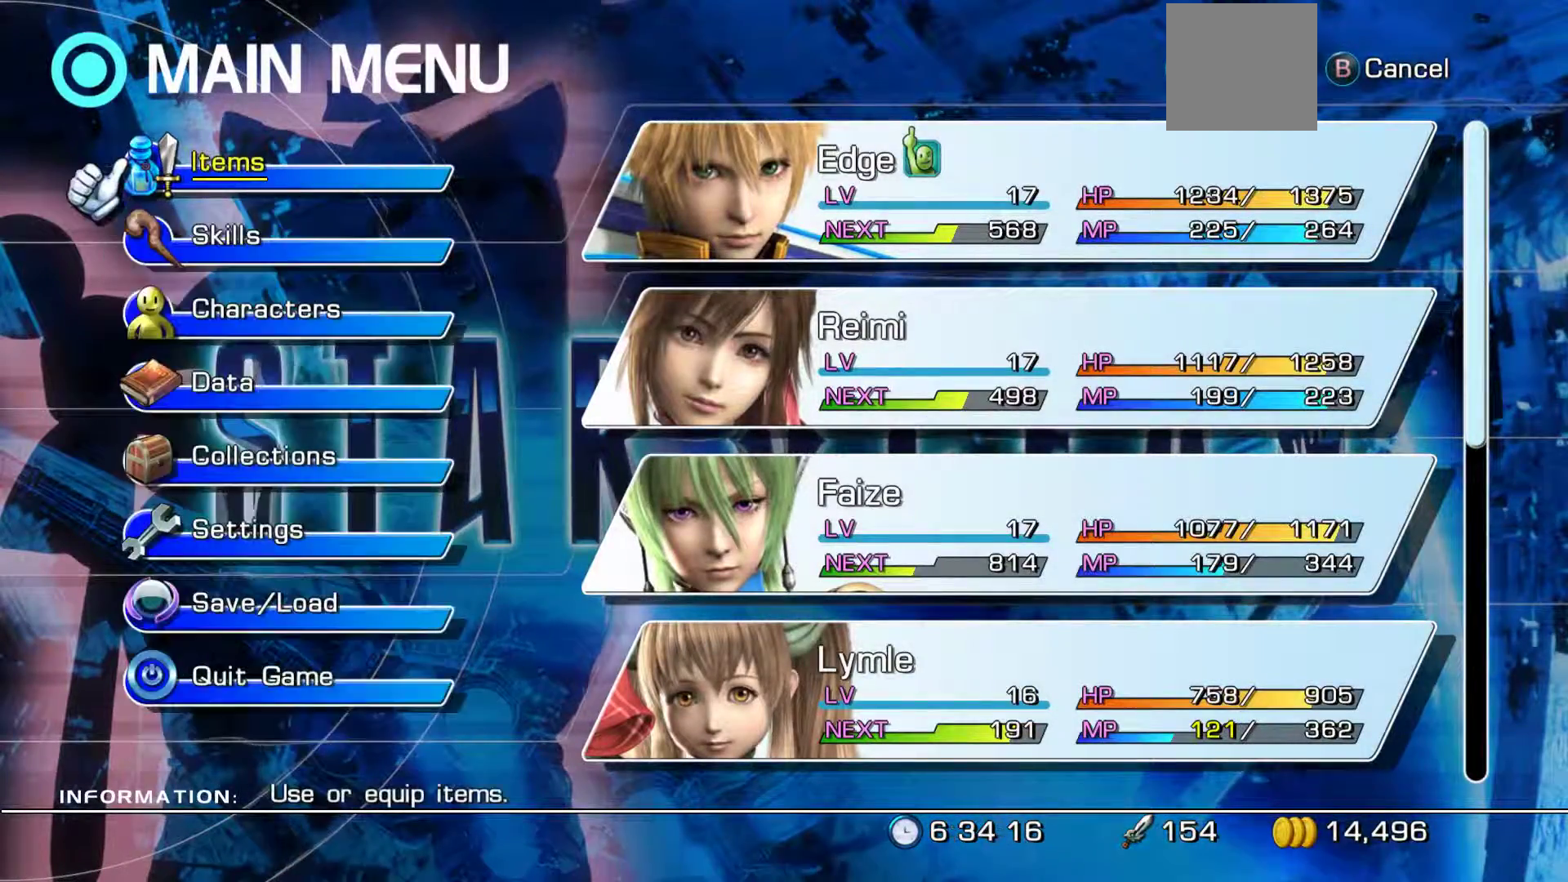
{"buttons": ["B"], "left_stick": "center", "right_stick": "center"}
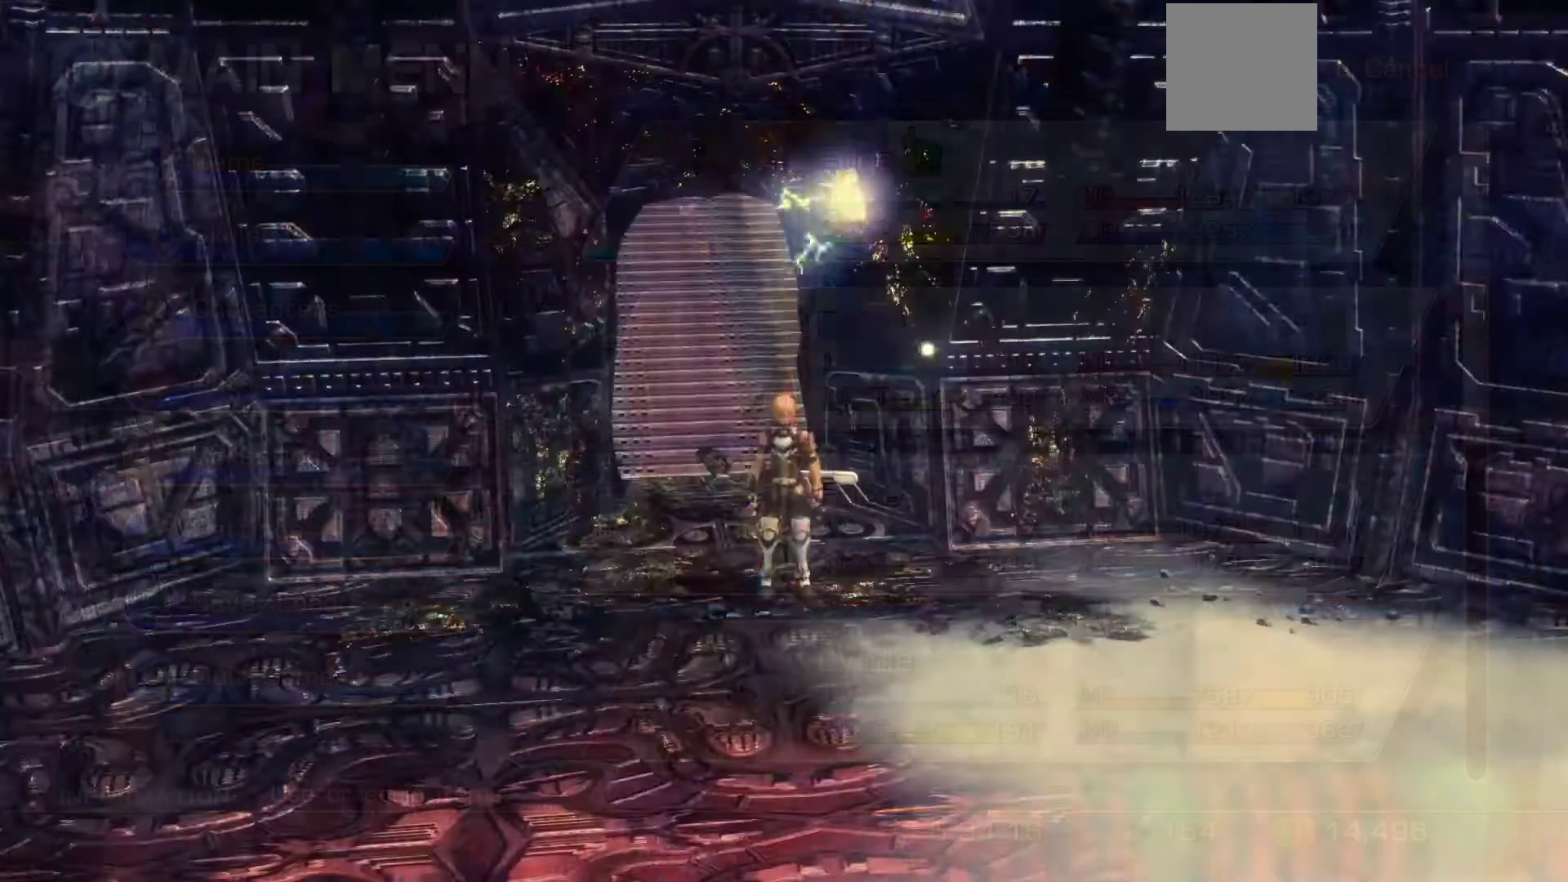
{"buttons": [], "left_stick": "down-right", "right_stick": "center", "events": [[50, "B", "up"], [167, "left_stick", "down-right"]]}
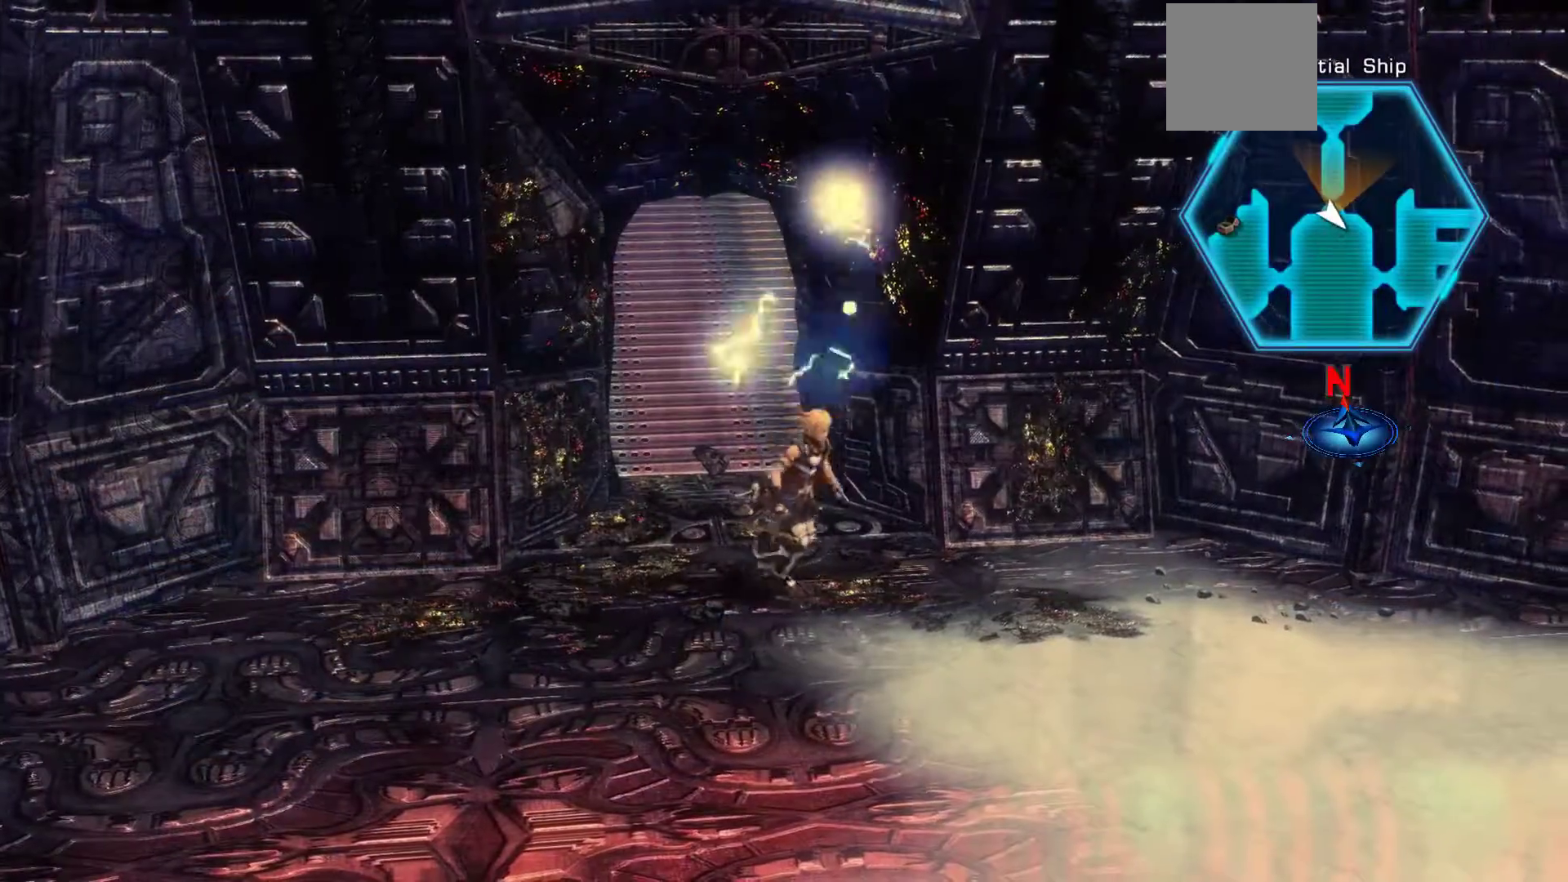
{"buttons": [], "left_stick": "up-left", "right_stick": "center", "events": [[133, "left_stick", "center"], [383, "left_stick", "up-left"]]}
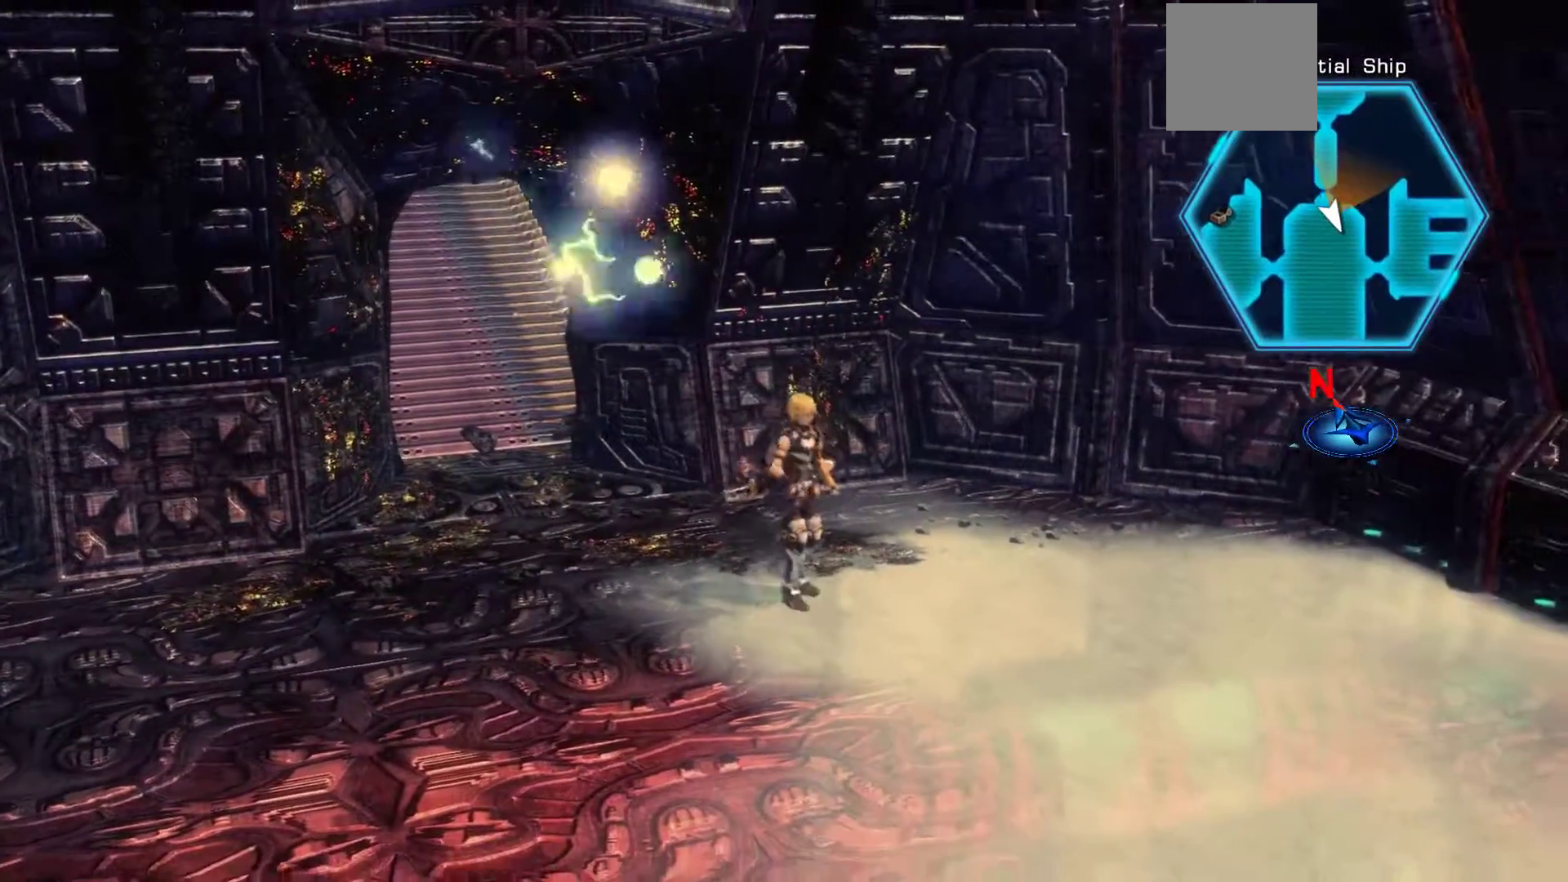
{"buttons": [], "left_stick": "up-left", "right_stick": "center", "events": []}
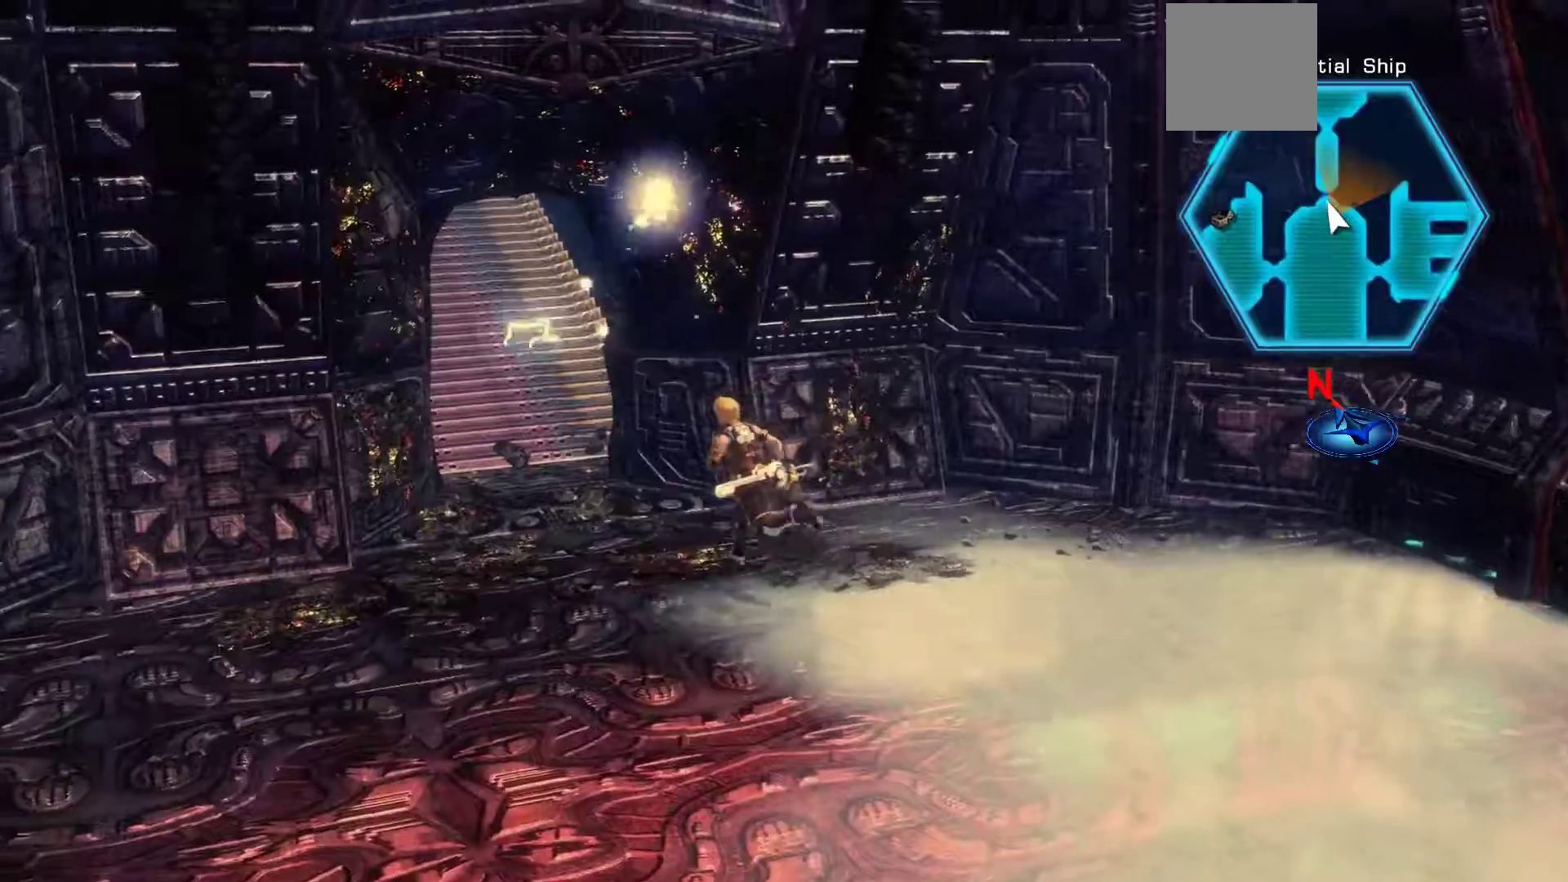
{"buttons": [], "left_stick": "up", "right_stick": "center", "events": [[483, "left_stick", "up"]]}
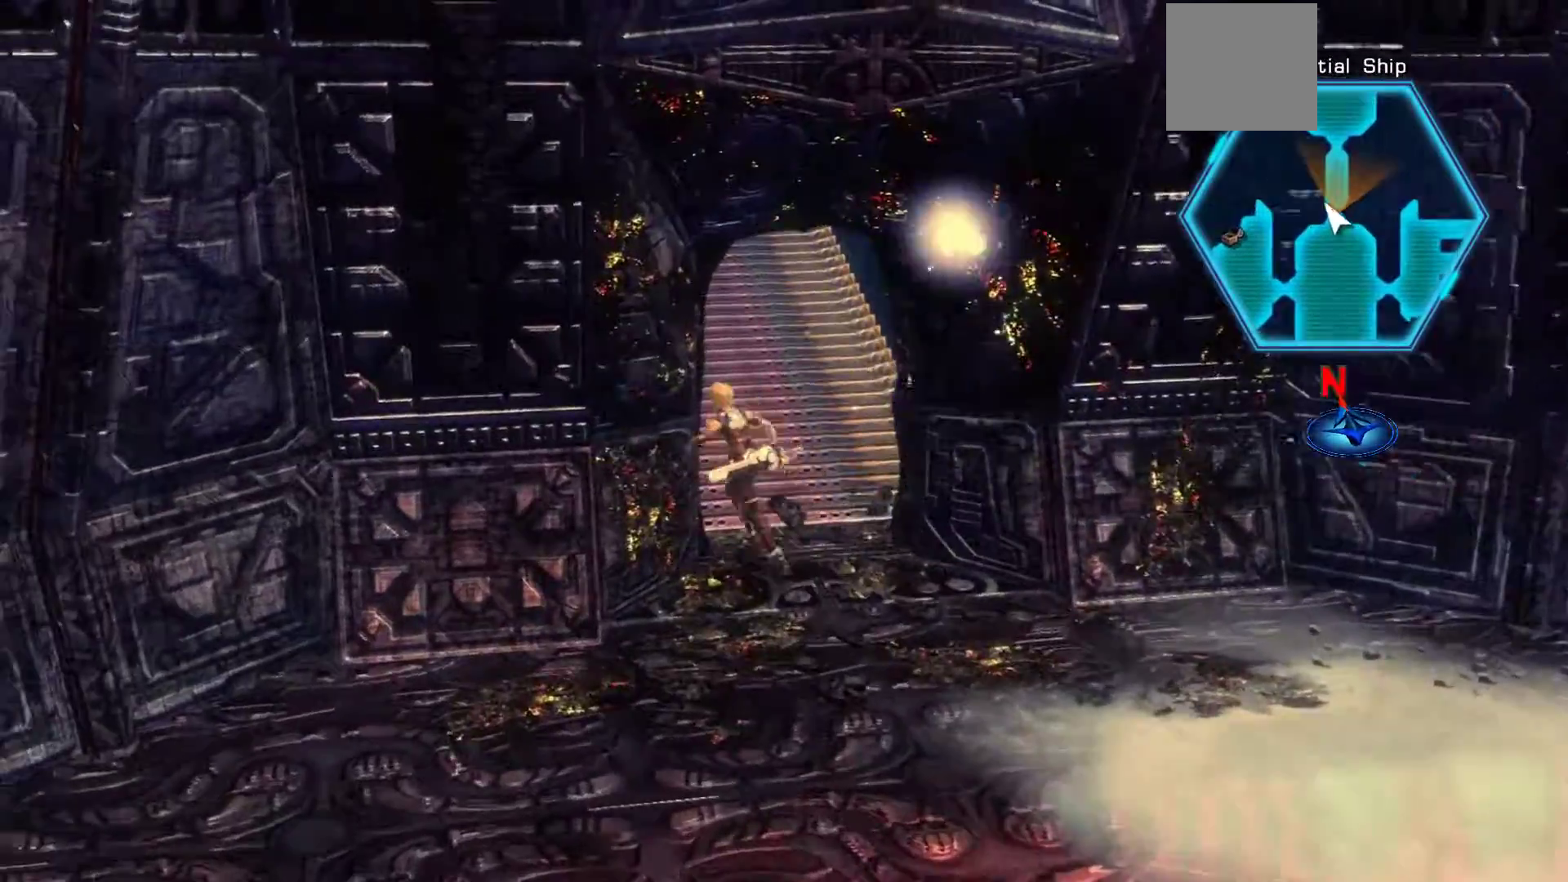
{"buttons": [], "left_stick": "up", "right_stick": "center", "events": []}
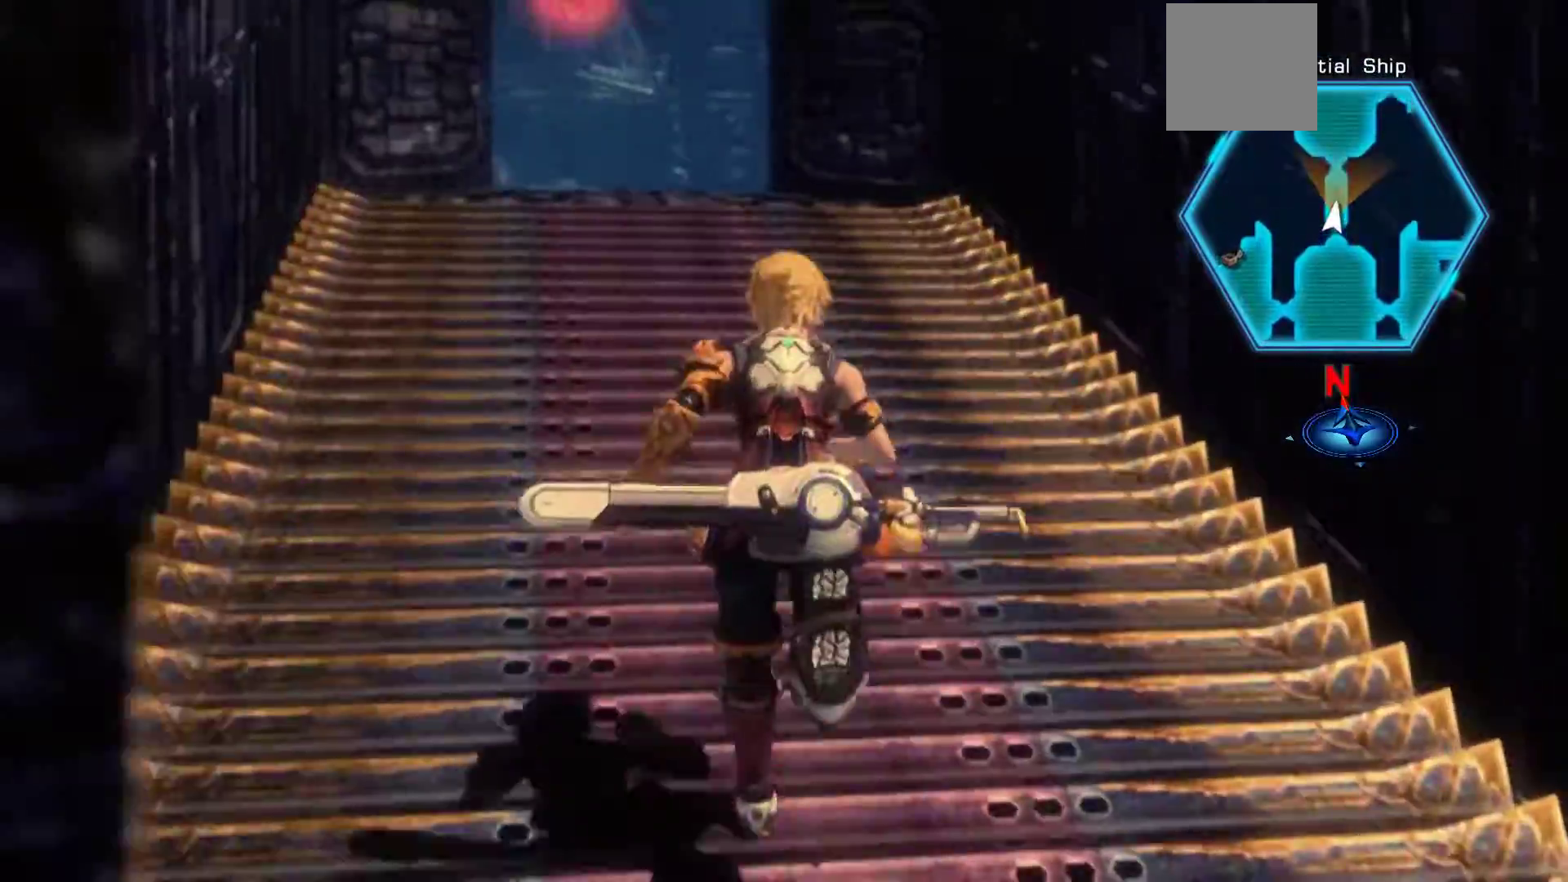
{"buttons": [], "left_stick": "up", "right_stick": "center", "events": []}
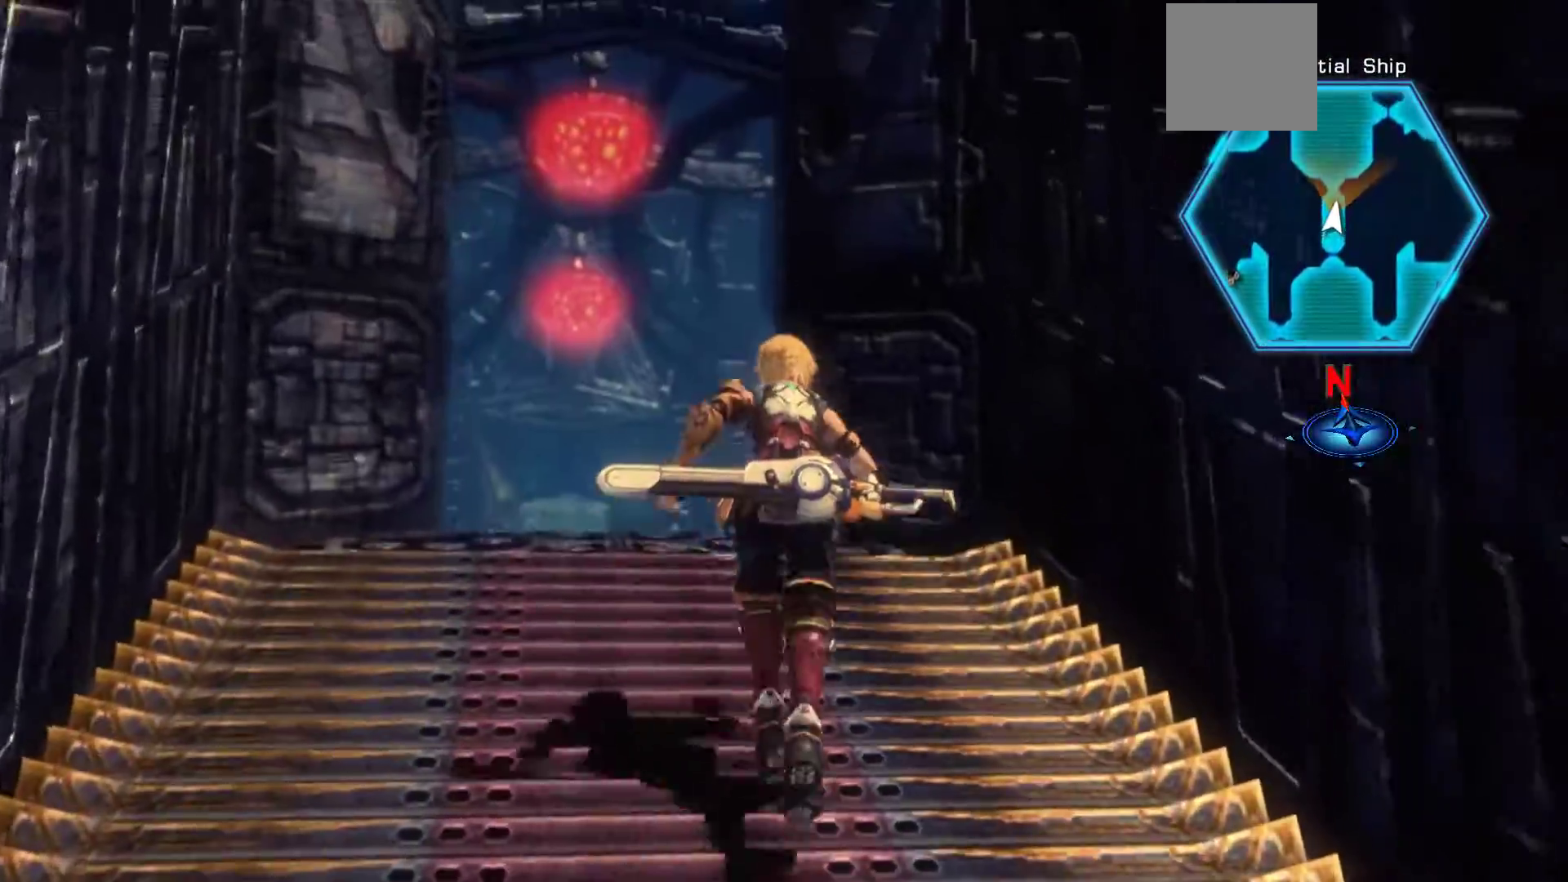
{"buttons": [], "left_stick": "up", "right_stick": "center", "events": []}
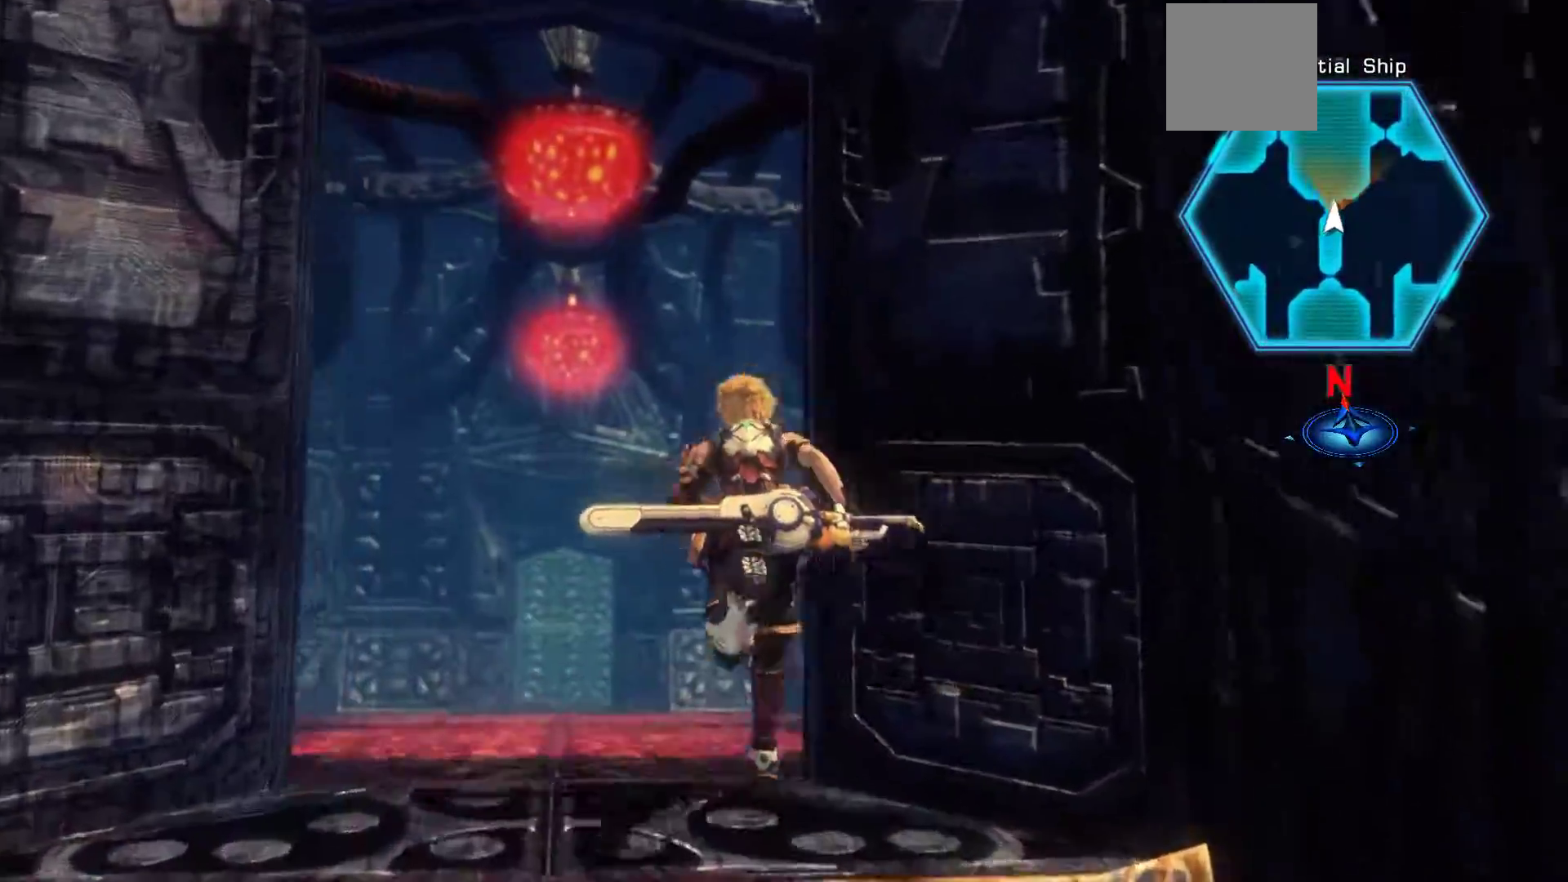
{"buttons": [], "left_stick": "up", "right_stick": "center", "events": [[50, "right_stick", "down"], [200, "right_stick", "center"]]}